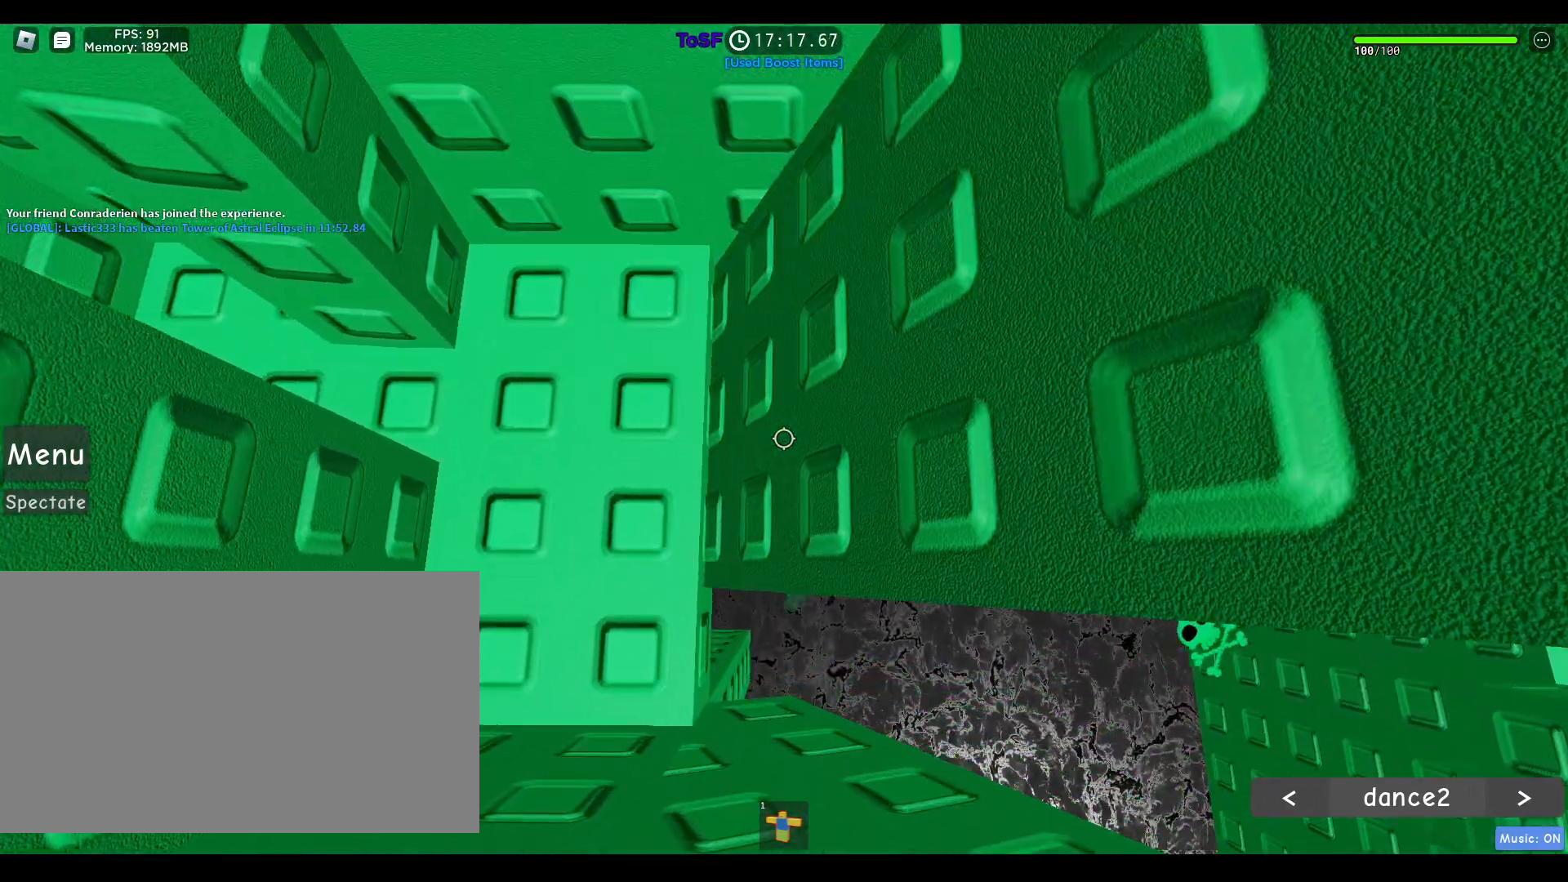
Gameplay with keyboard and mouse; each line is a JSON object with the keys and mouse buttons held at the frame after it. "events" lists presses ("down") and releases ("up") of "1", "2", "3", "4", "5", "a", "alt", "b", "c", "ctrl", "d", "e", "f", "g", "q", "r", "s", "shift", "space", "t", "tab", "tilde", "v", "w", "x", "z", "mouse_left", "mouse_wheel", "mouse_right", "mouse_mb4" and "mouse_mb5" between this image and that frame as [ms after this image, input, new state], when the widget could be followed in between. "mouse_left", "mouse_wheel", "mouse_right", "mouse_mb4", "mouse_mb5" = the "left", "wheel", "right", "mb4", "mb5" buttons of the "mouse" list. No other keys are recorded. "wheel" means that the mouse wheel is clicked or scrolled. Mouse movement is not recorded.
{"keys": [], "mouse": ["right"], "events": []}
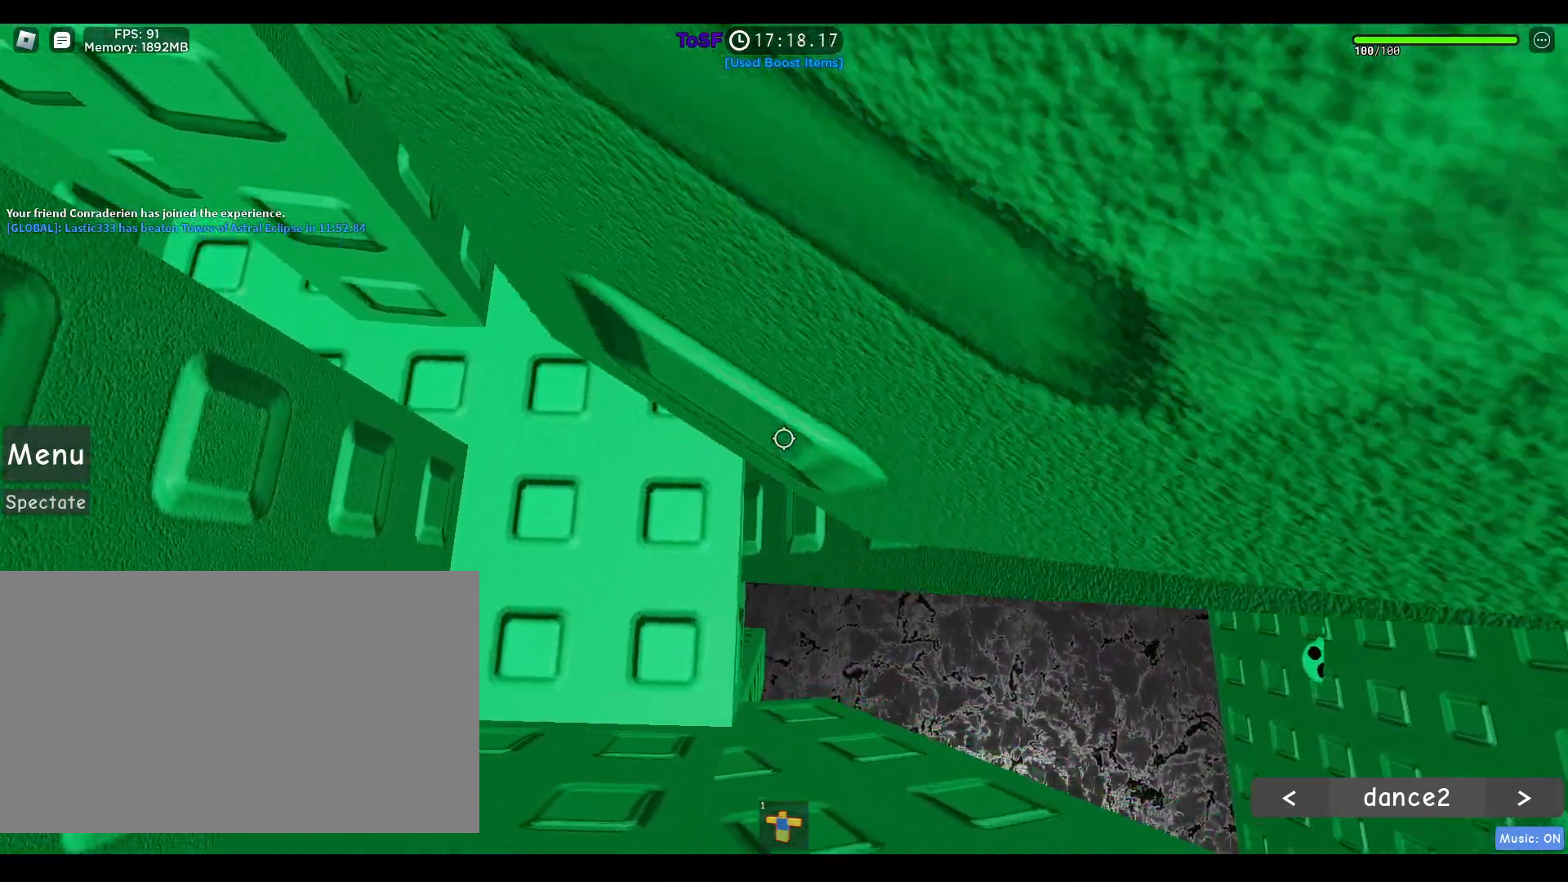
{"keys": [], "mouse": ["right"], "events": []}
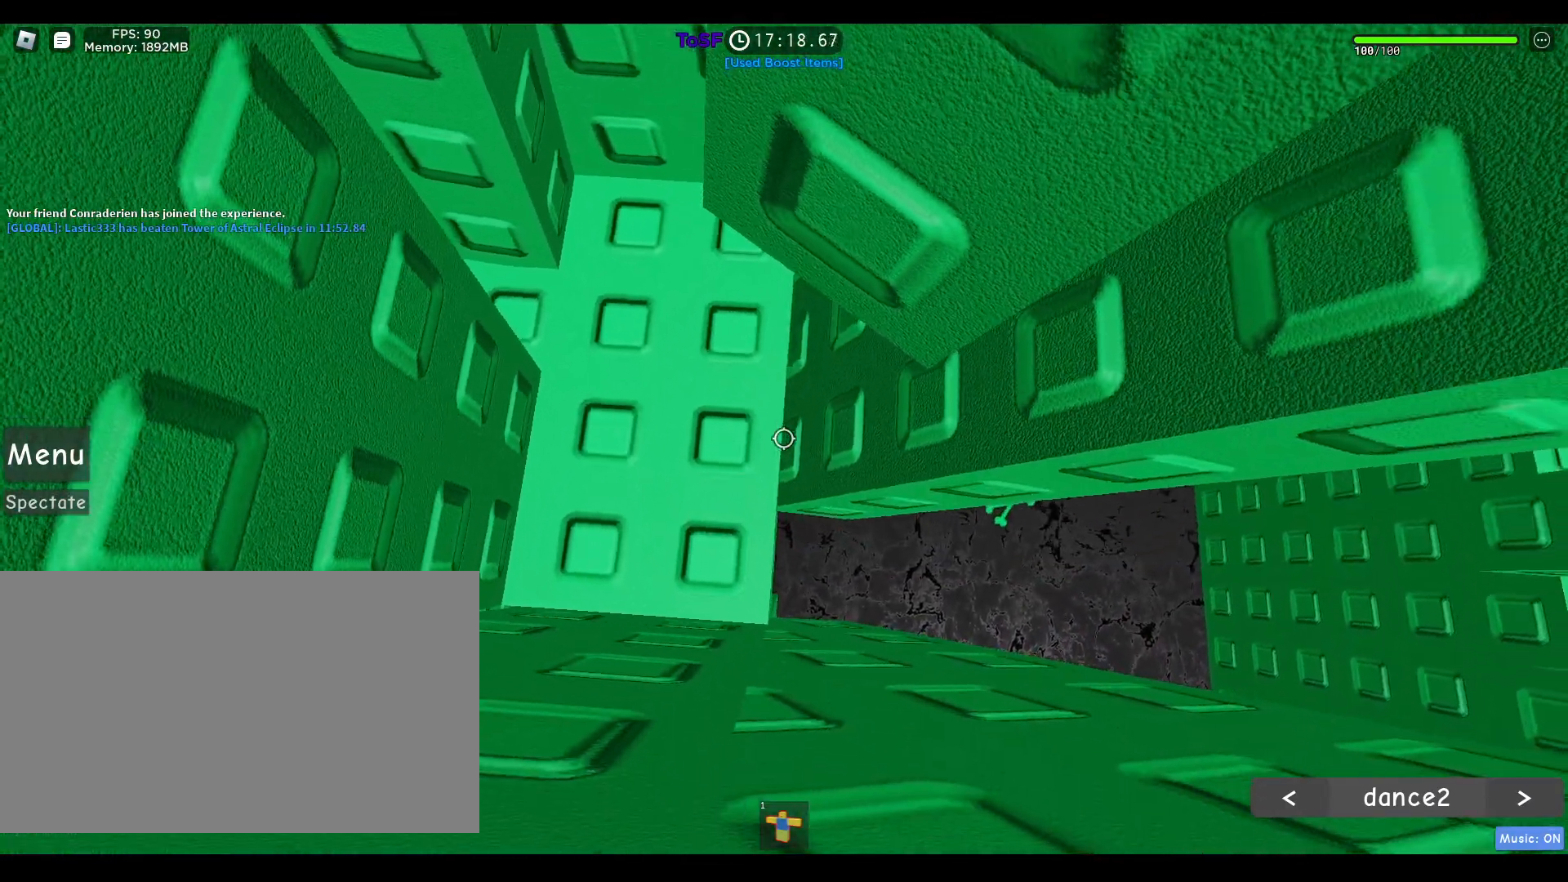
{"keys": [], "mouse": ["right"], "events": []}
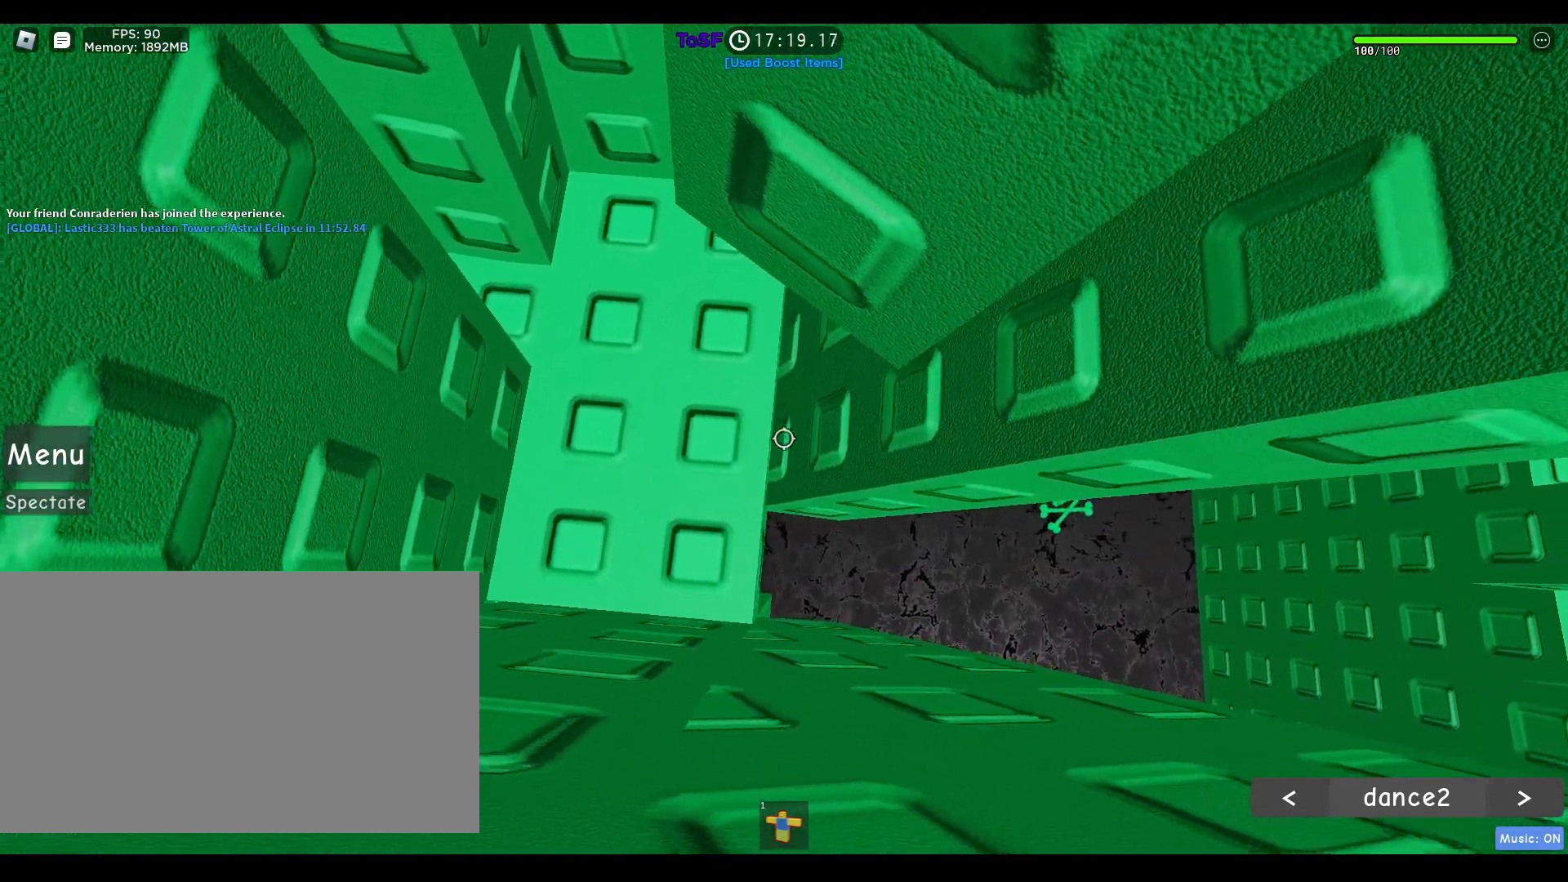
{"keys": [], "mouse": ["right"], "events": []}
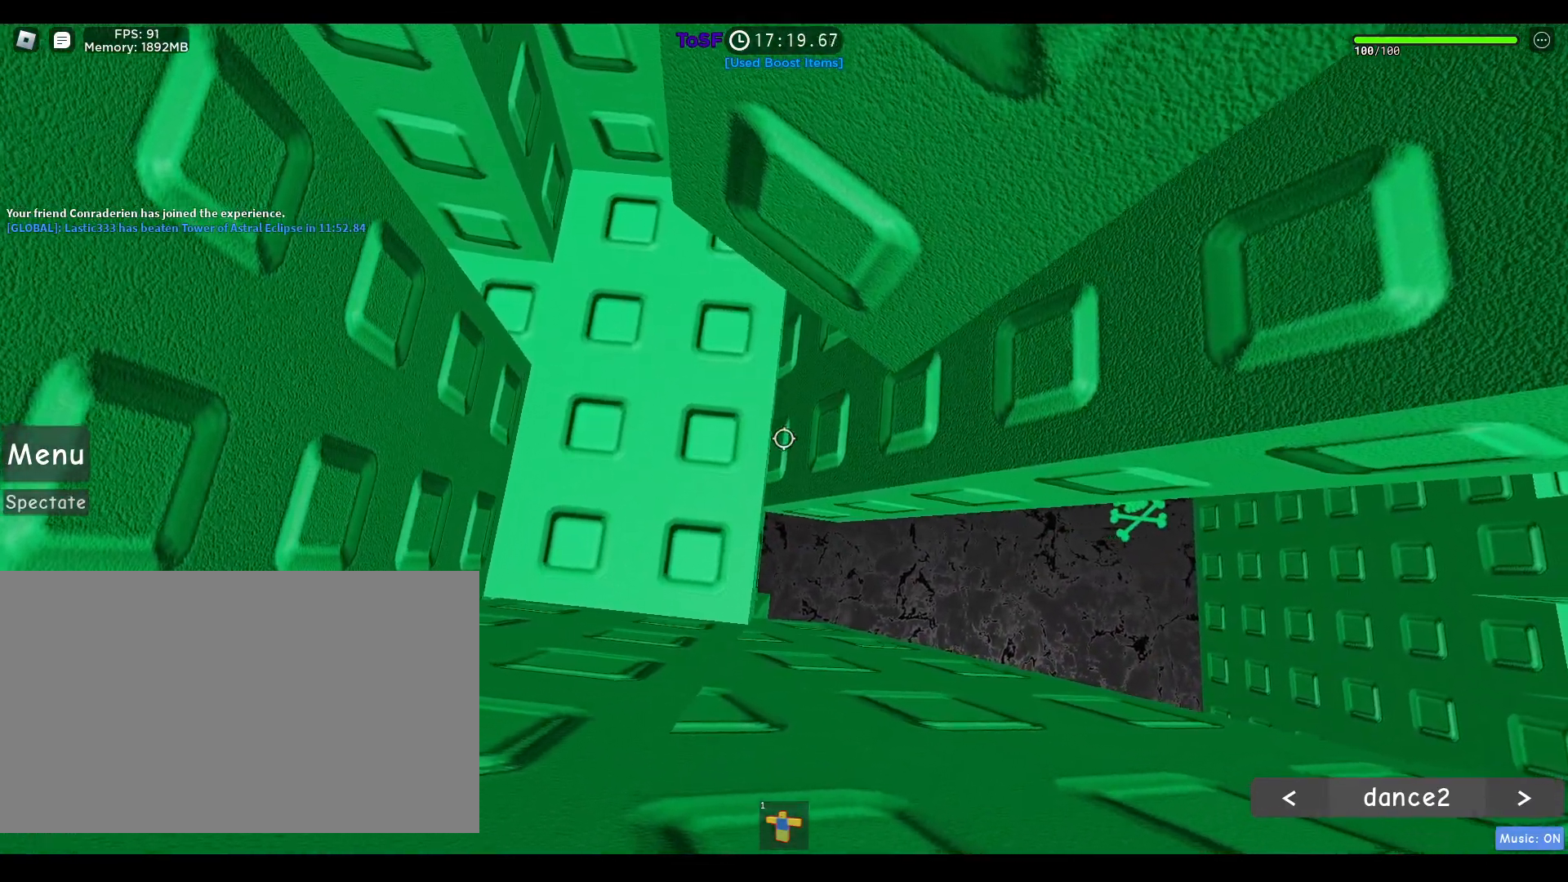
{"keys": [], "mouse": ["right"], "events": []}
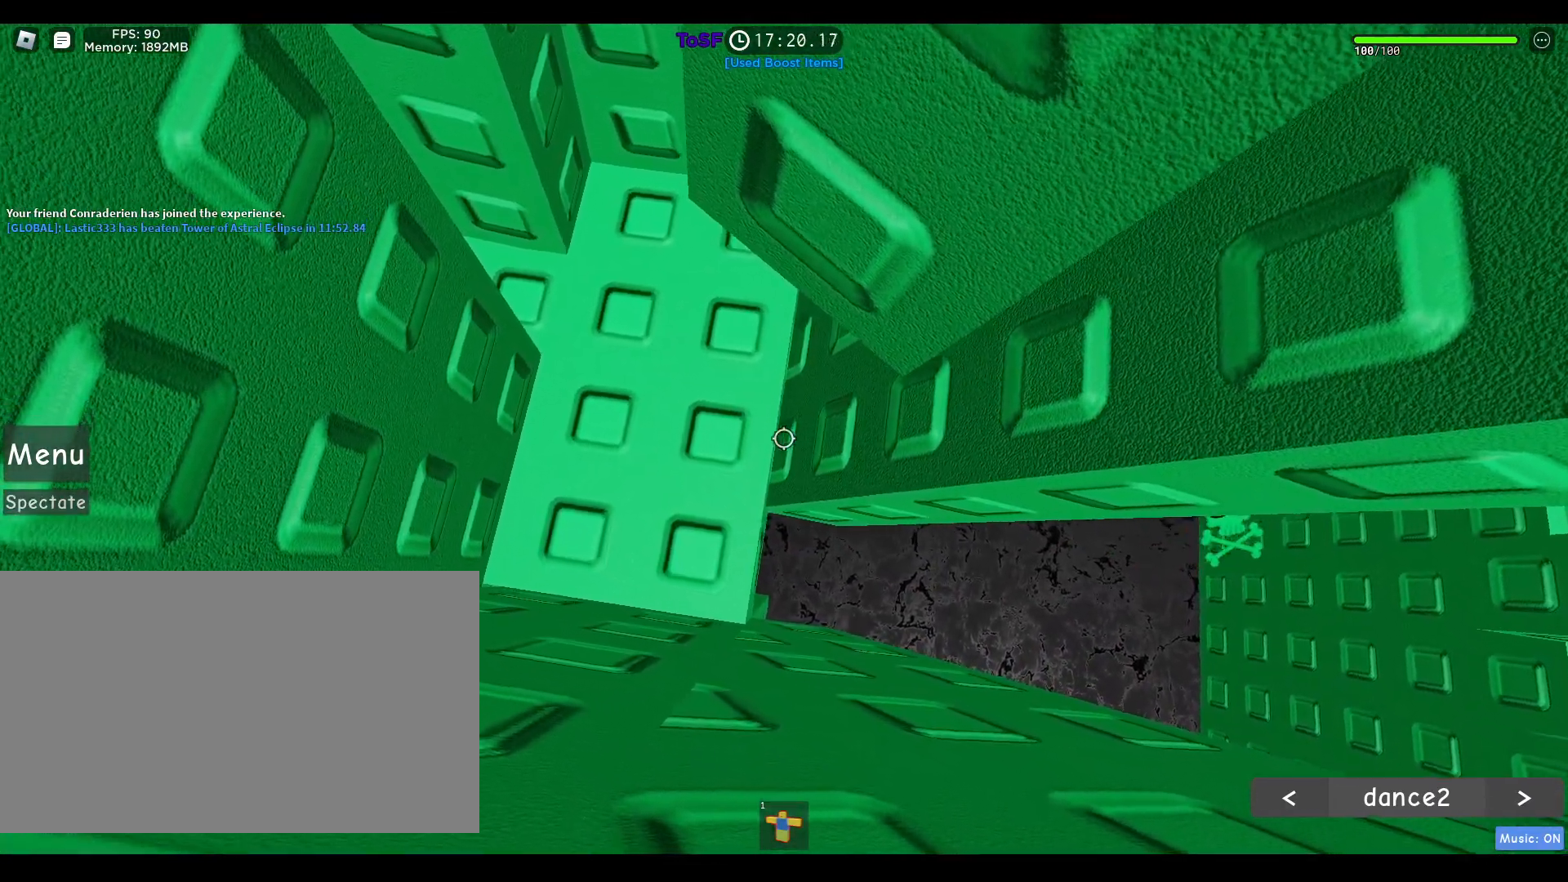
{"keys": [], "mouse": ["right"], "events": []}
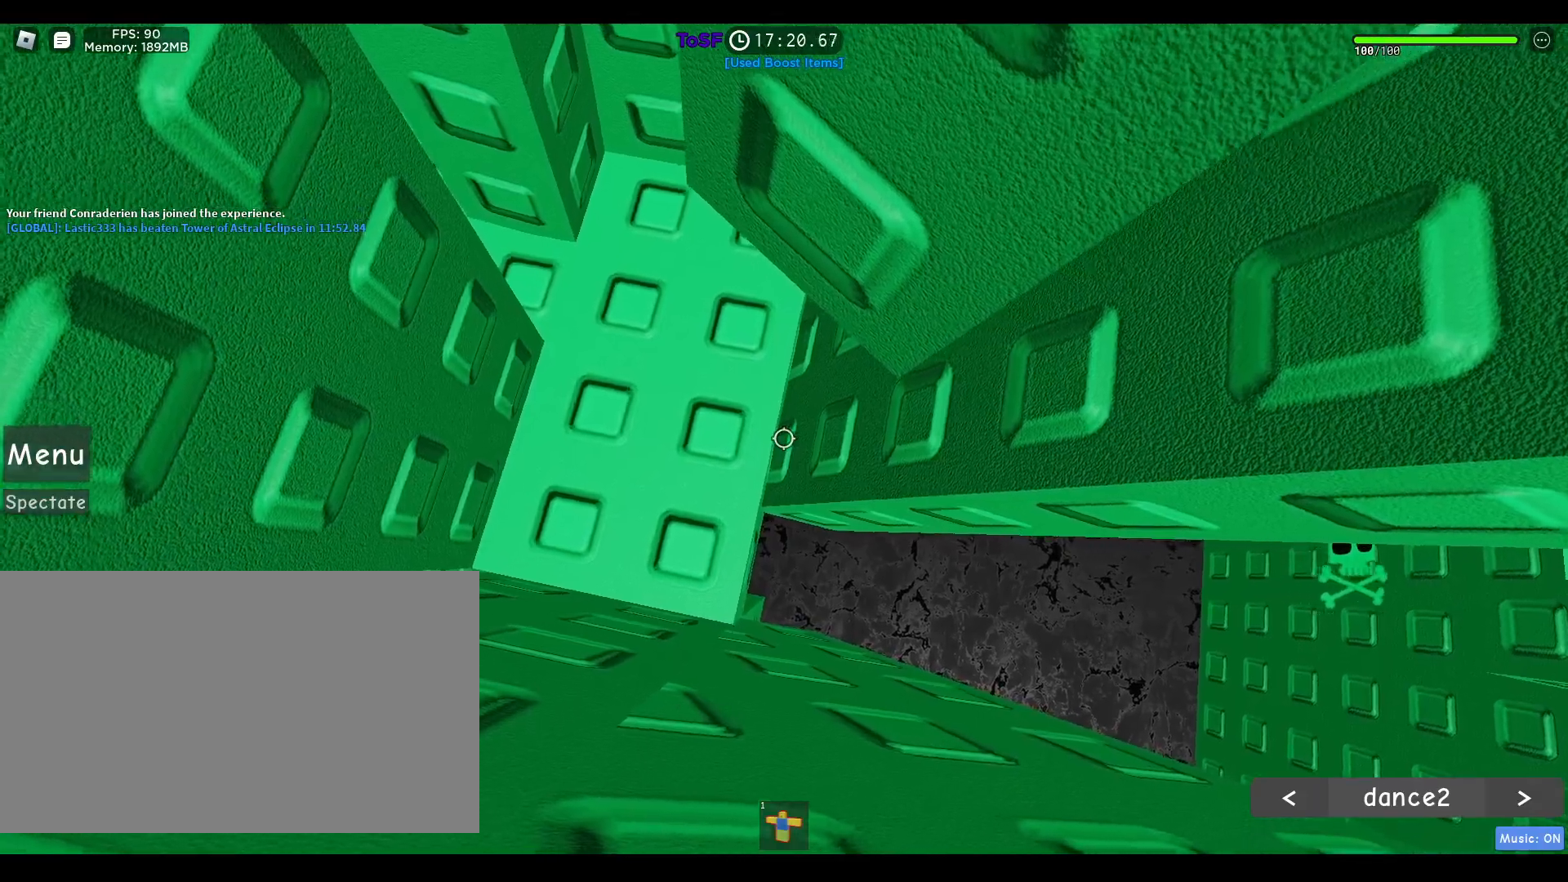
{"keys": [], "mouse": ["right"], "events": []}
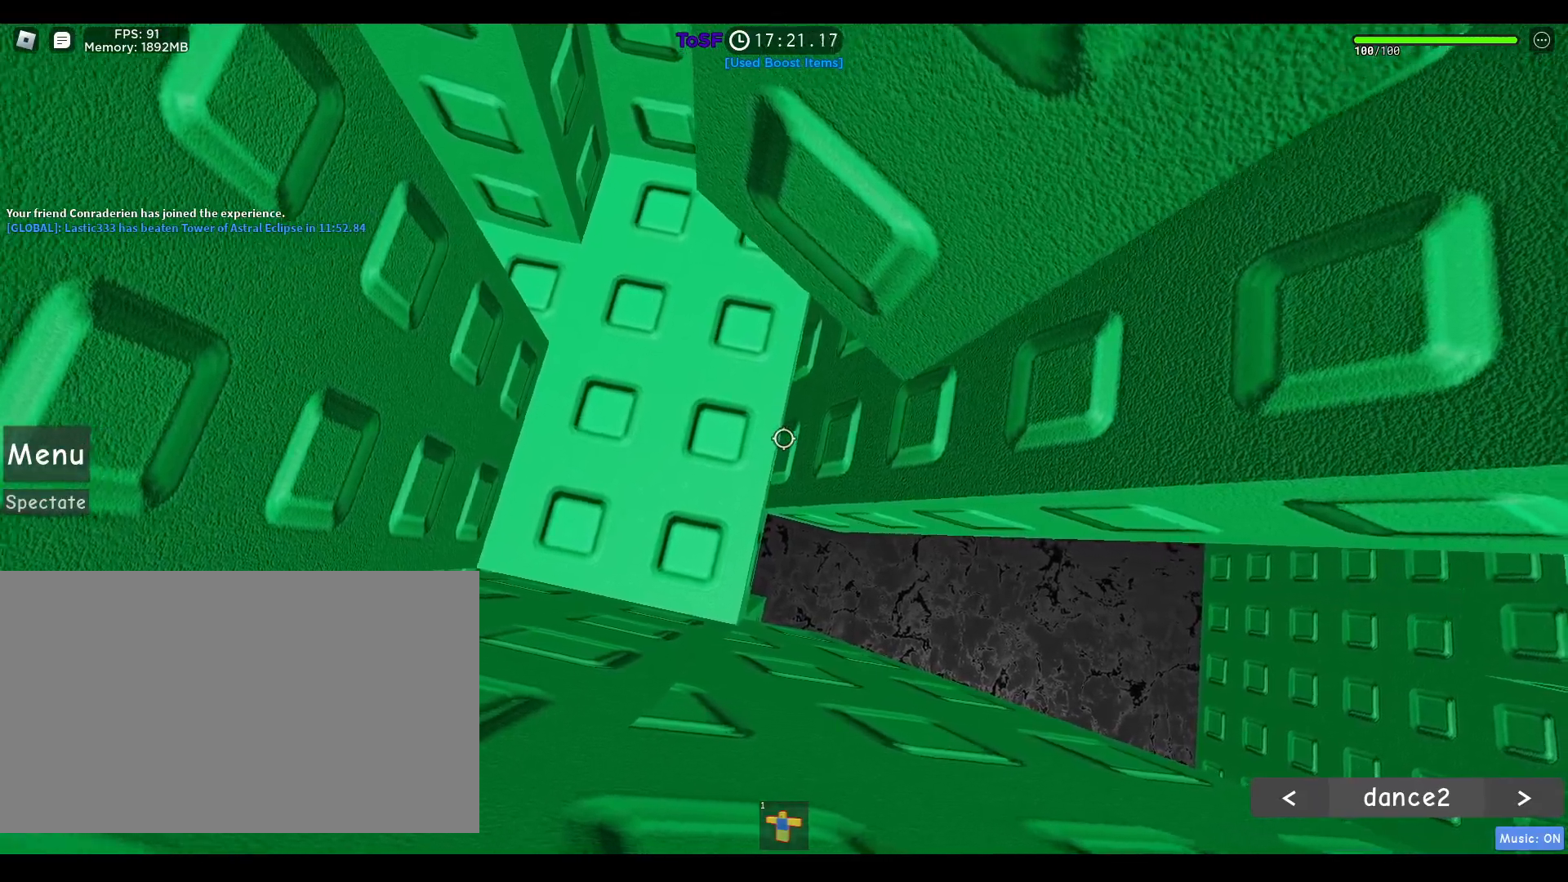
{"keys": [], "mouse": [], "events": [[50, "mouse_right", "up"], [283, "mouse_left", "down"], [483, "mouse_left", "up"]]}
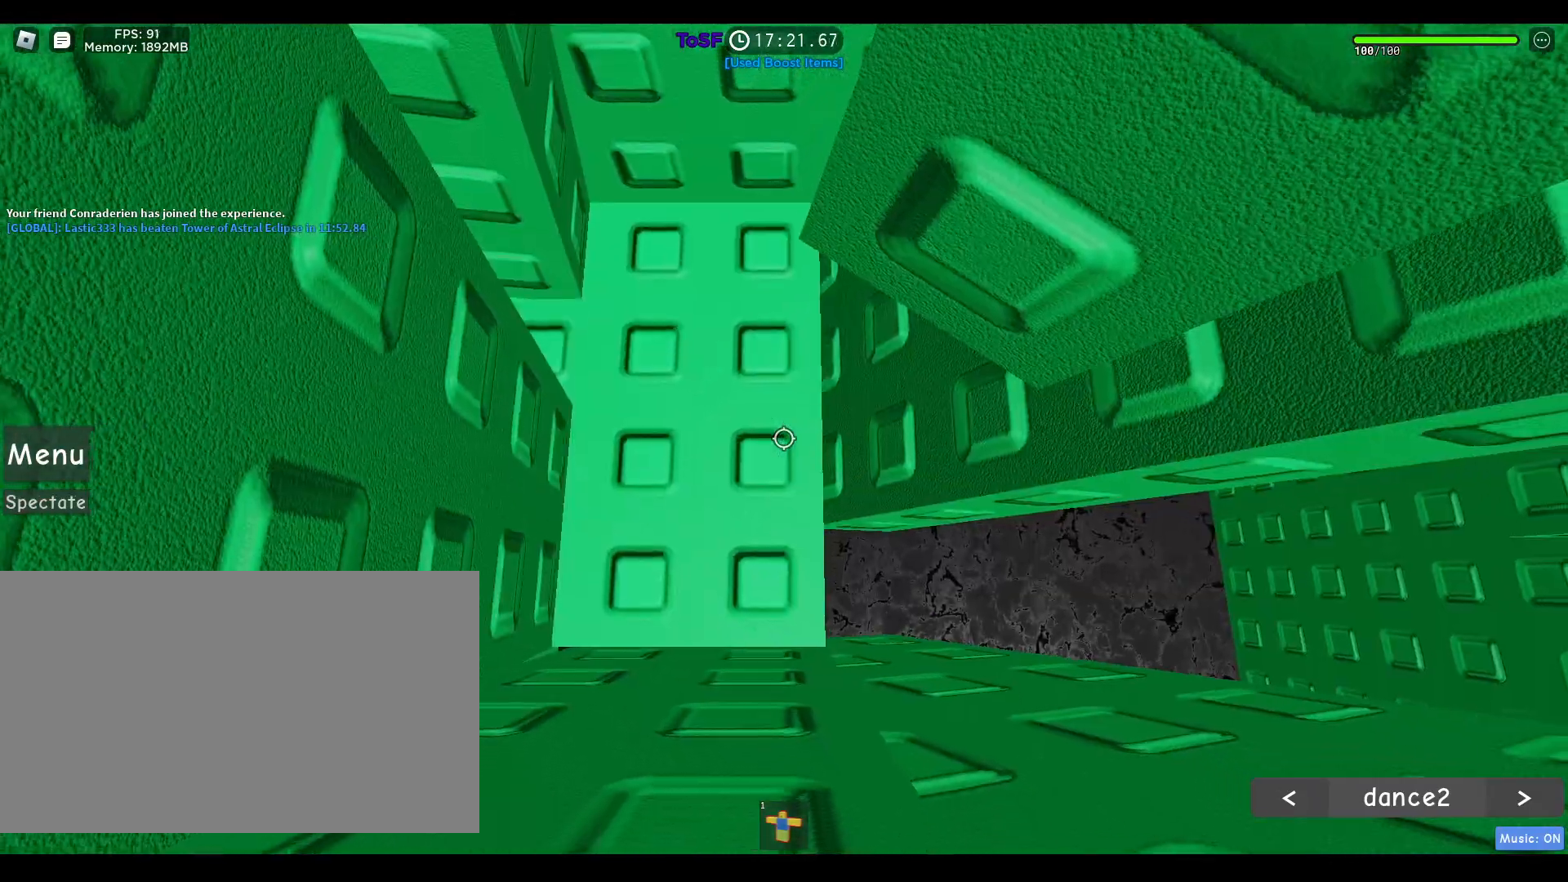
{"keys": ["d", "s"], "mouse": ["right"], "events": [[200, "s", "down"], [300, "d", "down"], [433, "mouse_right", "down"]]}
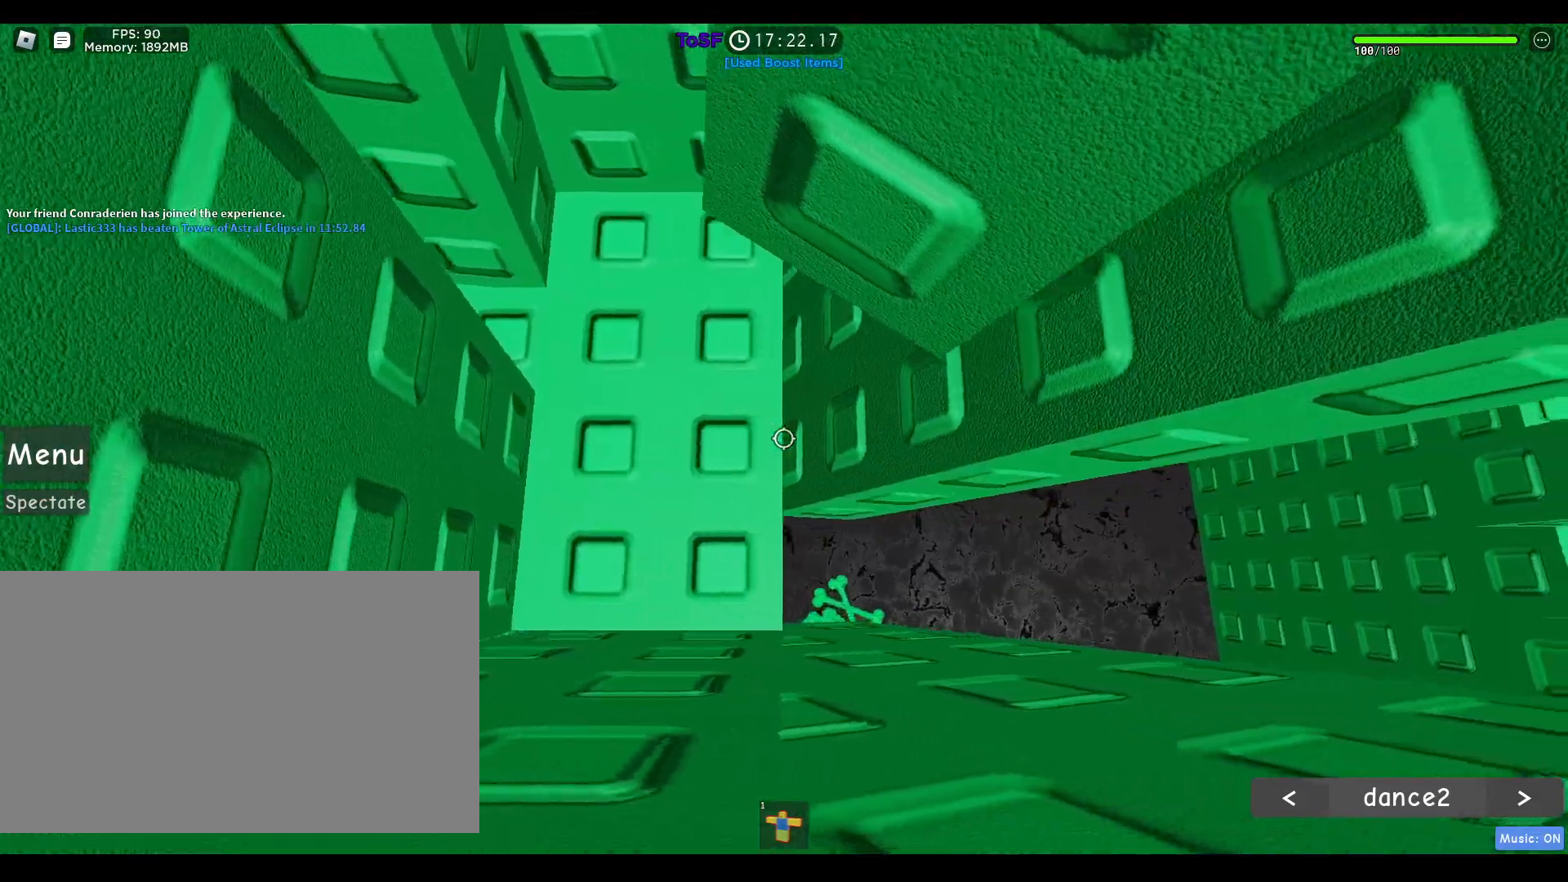
{"keys": [], "mouse": ["right"], "events": [[33, "s", "up"], [317, "d", "up"]]}
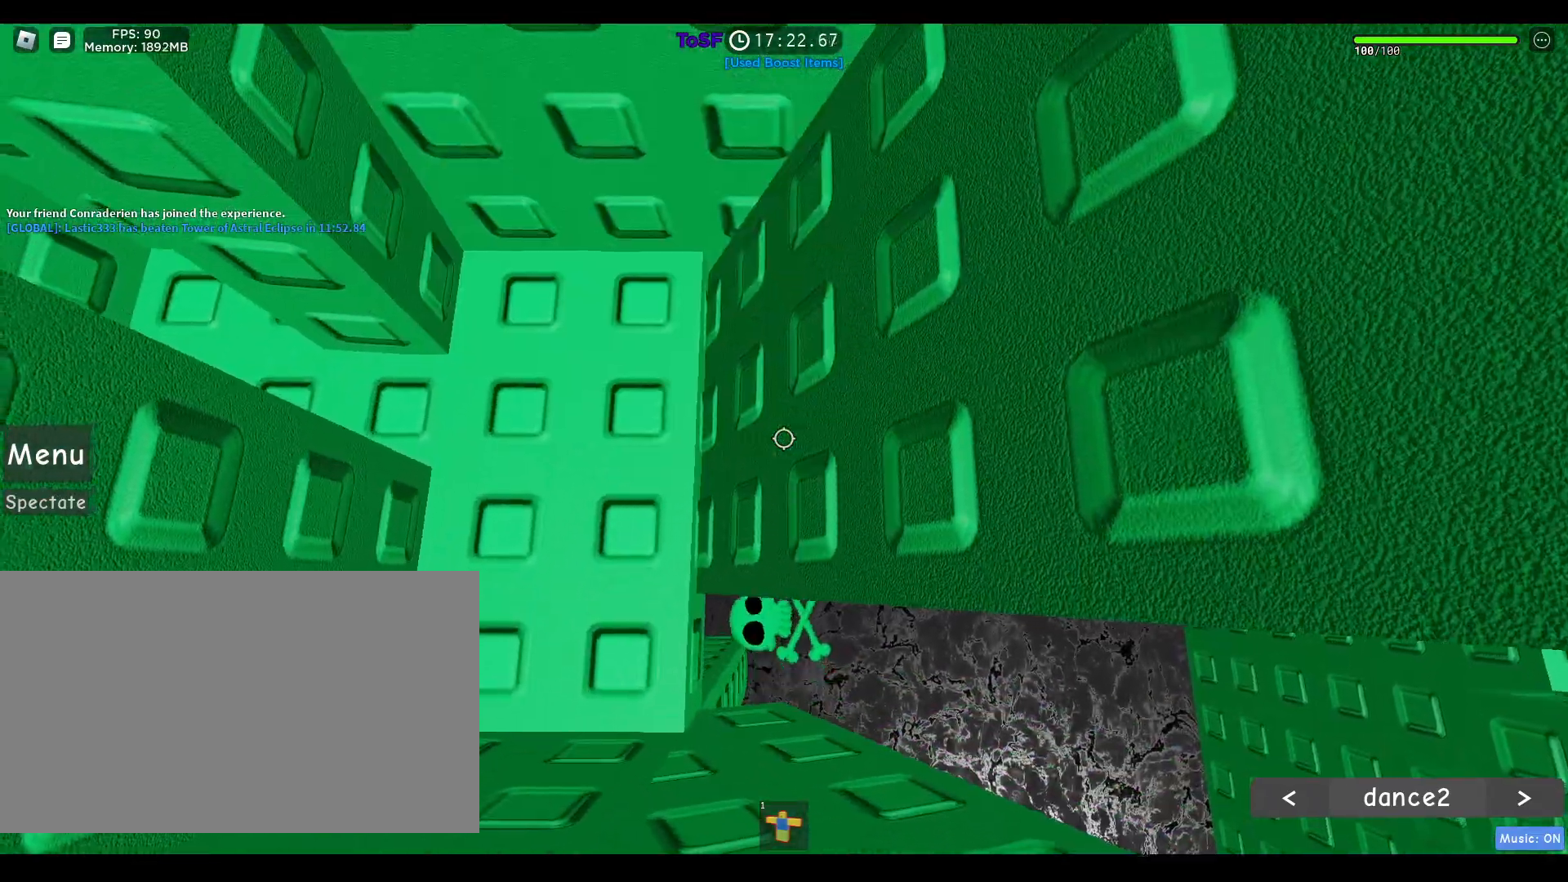
{"keys": [], "mouse": ["right"], "events": []}
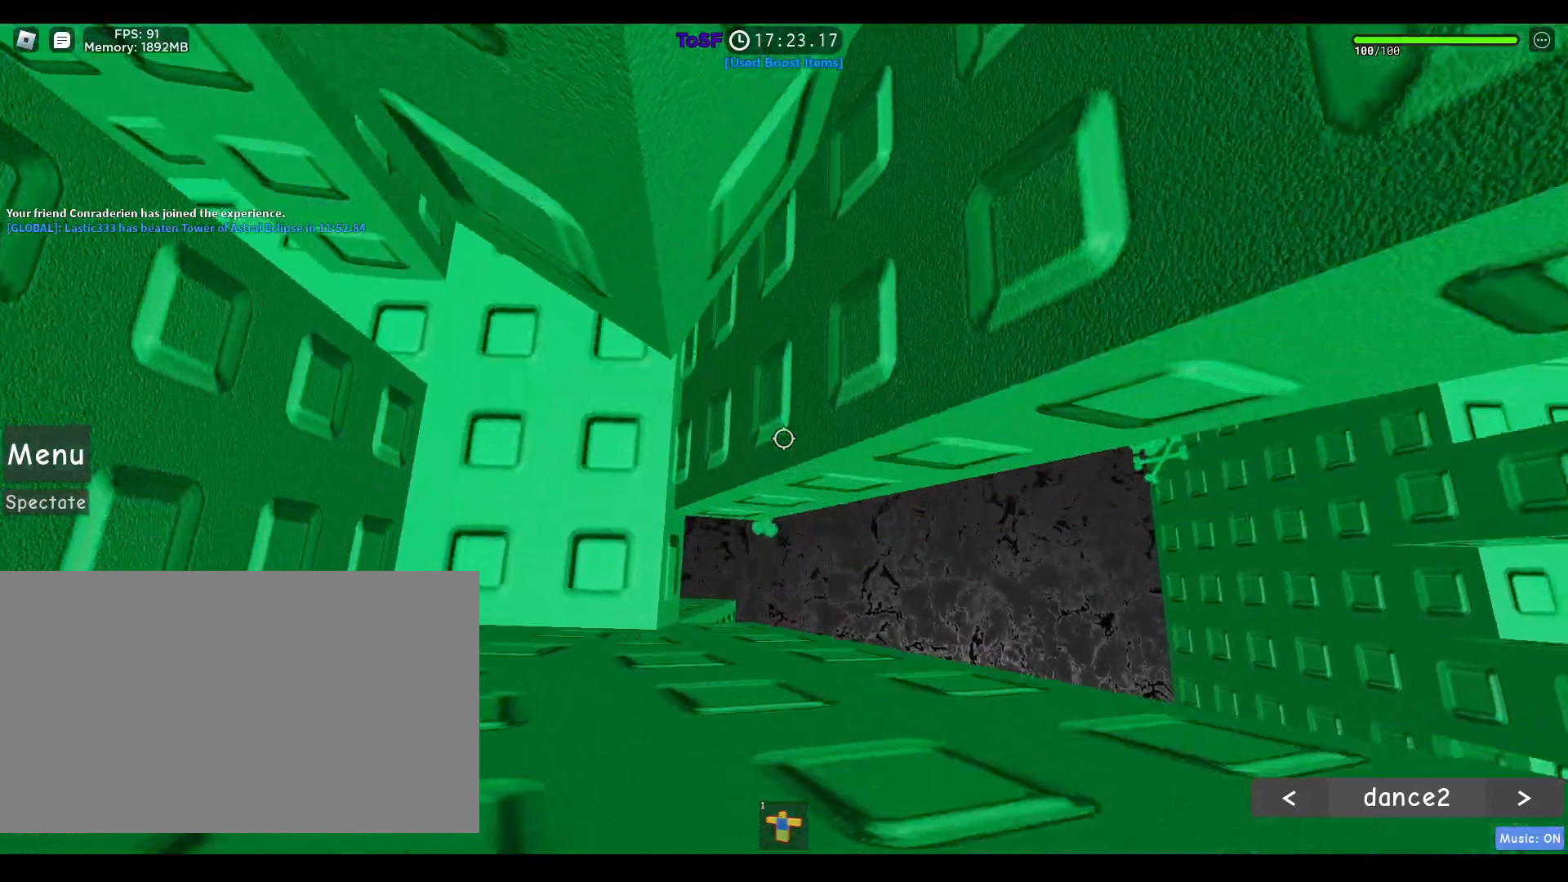
{"keys": ["d", "w"], "mouse": ["right"], "events": [[500, "d", "down"], [500, "w", "down"]]}
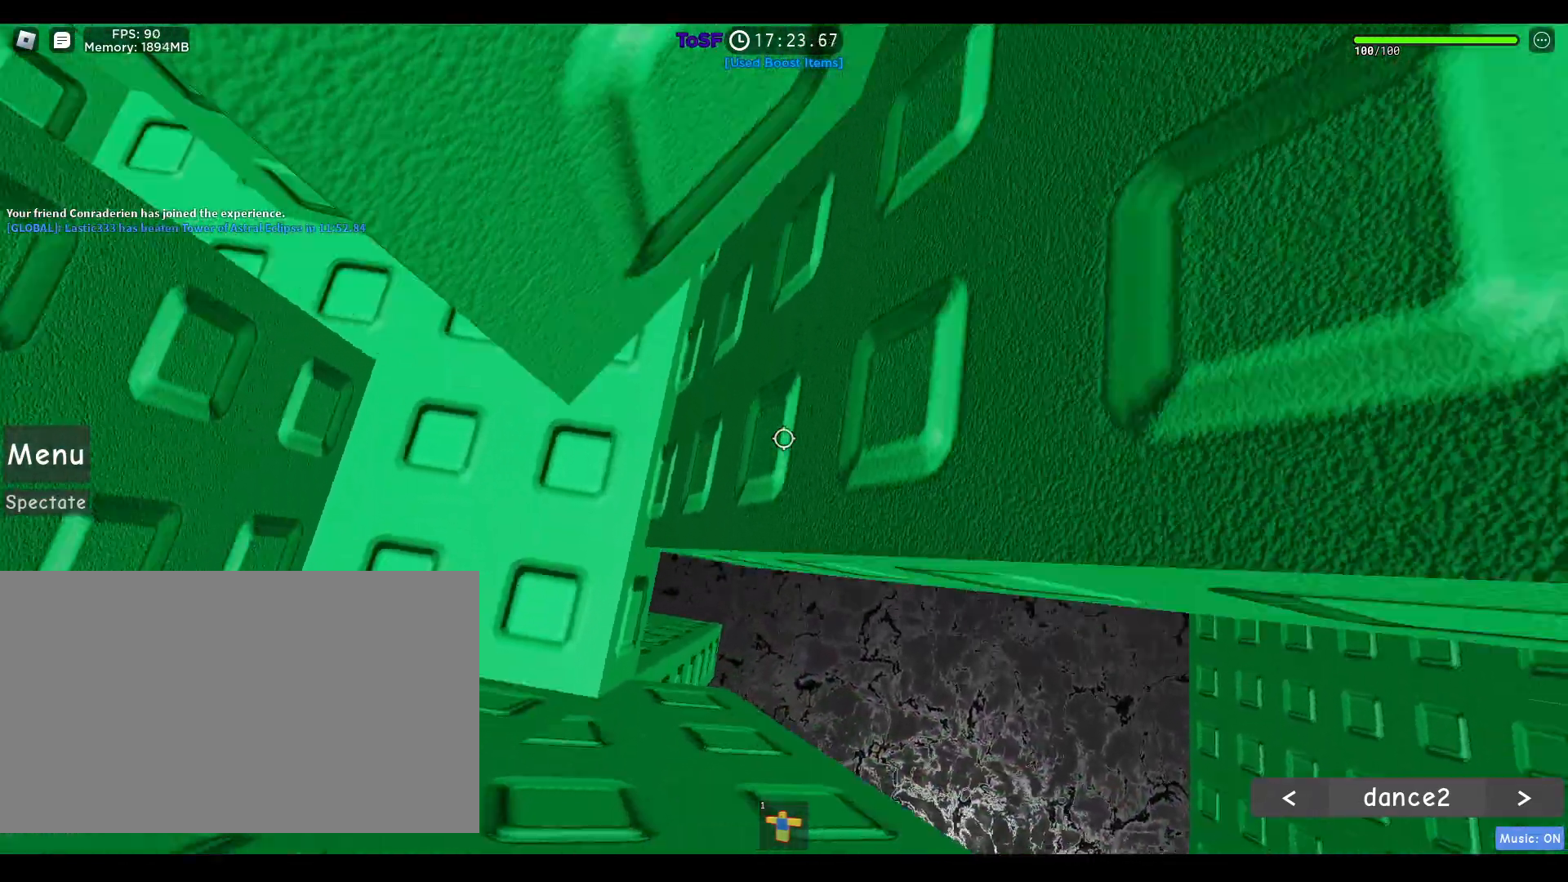
{"keys": ["d", "w"], "mouse": ["right"], "events": []}
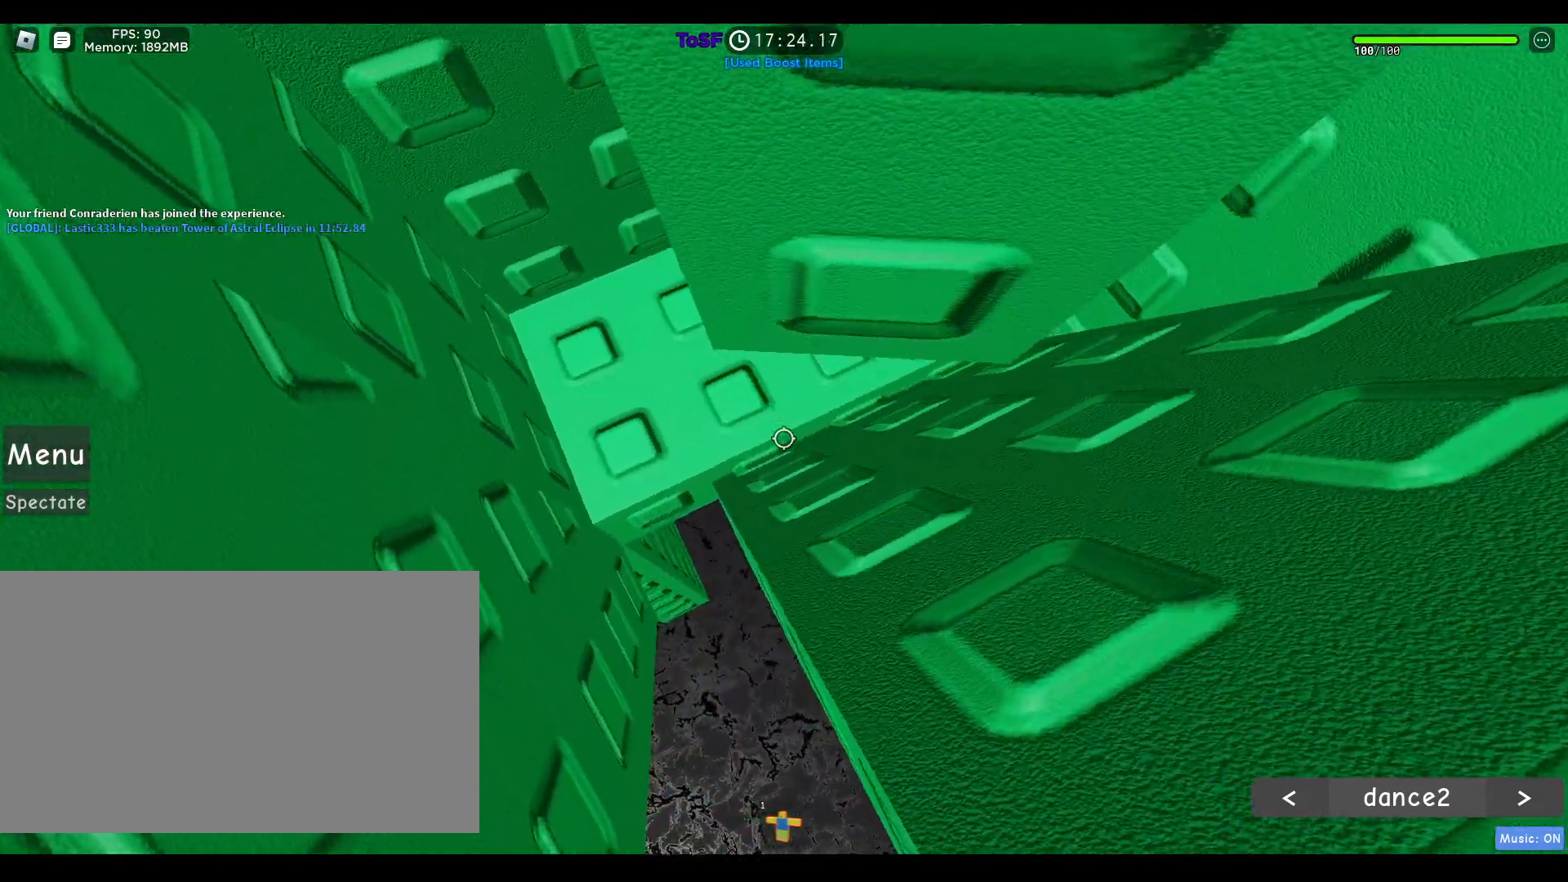
{"keys": ["d", "w"], "mouse": ["right"], "events": []}
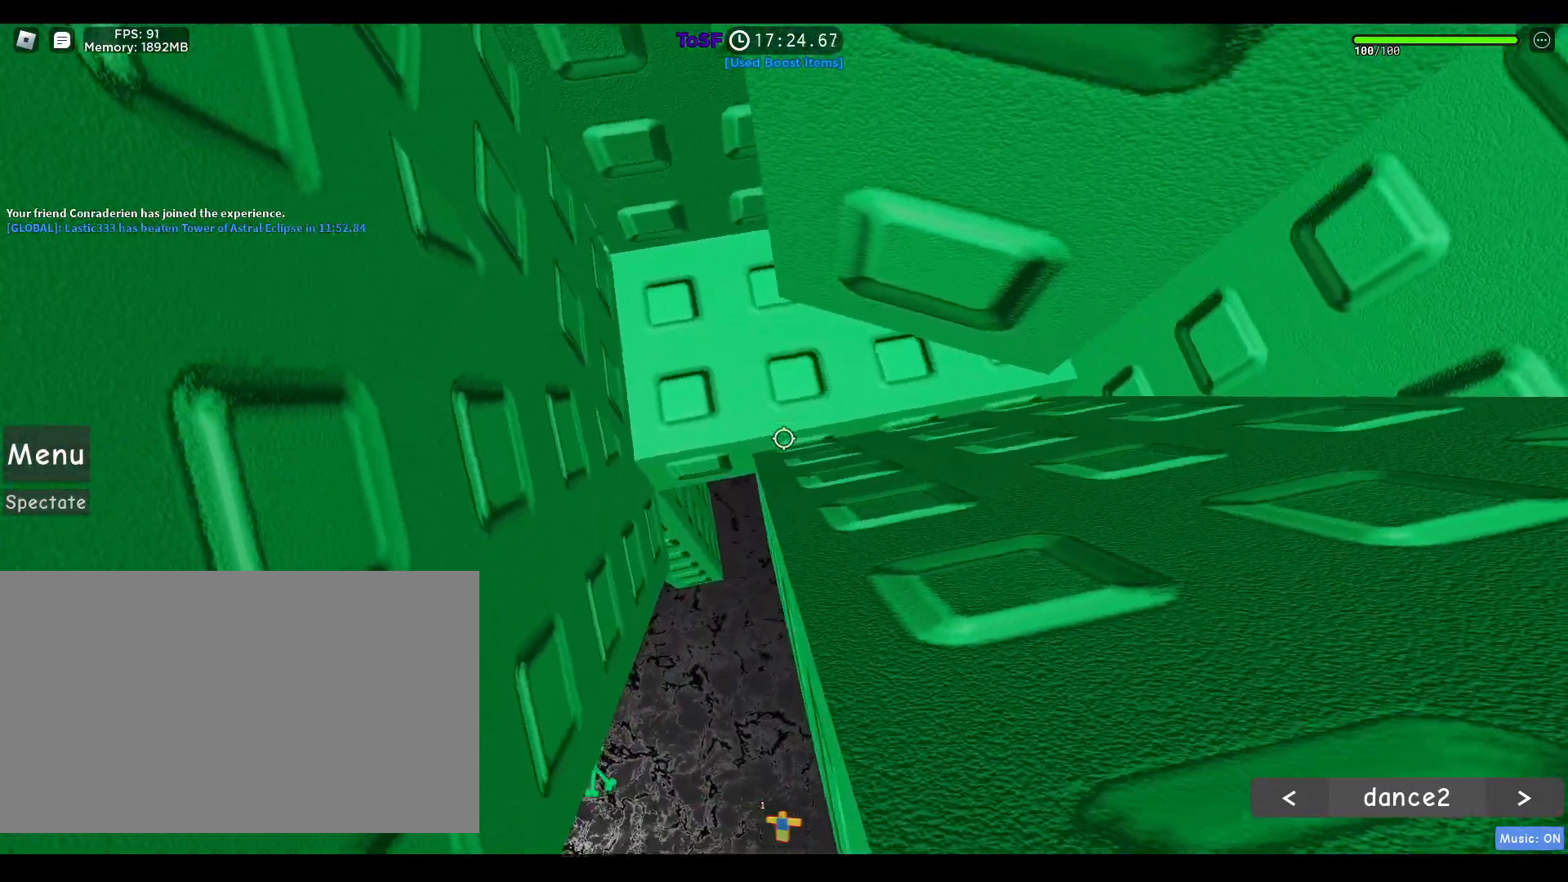
{"keys": ["d", "w"], "mouse": ["right"], "events": []}
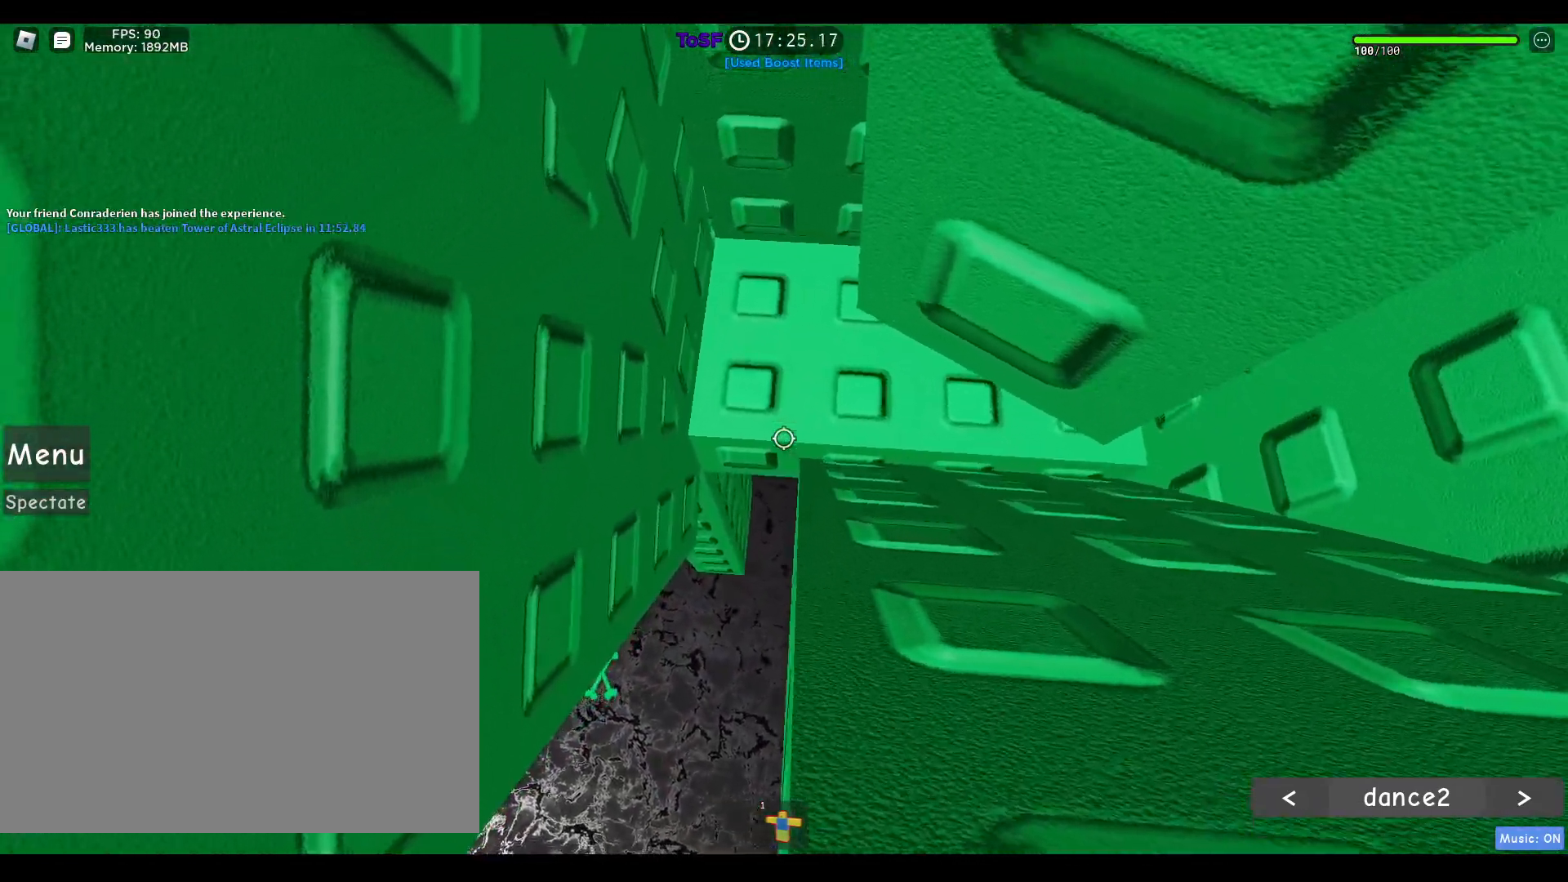
{"keys": [], "mouse": [], "events": [[83, "a", "down"], [183, "d", "up"], [233, "w", "up"], [317, "mouse_right", "up"], [367, "a", "up"]]}
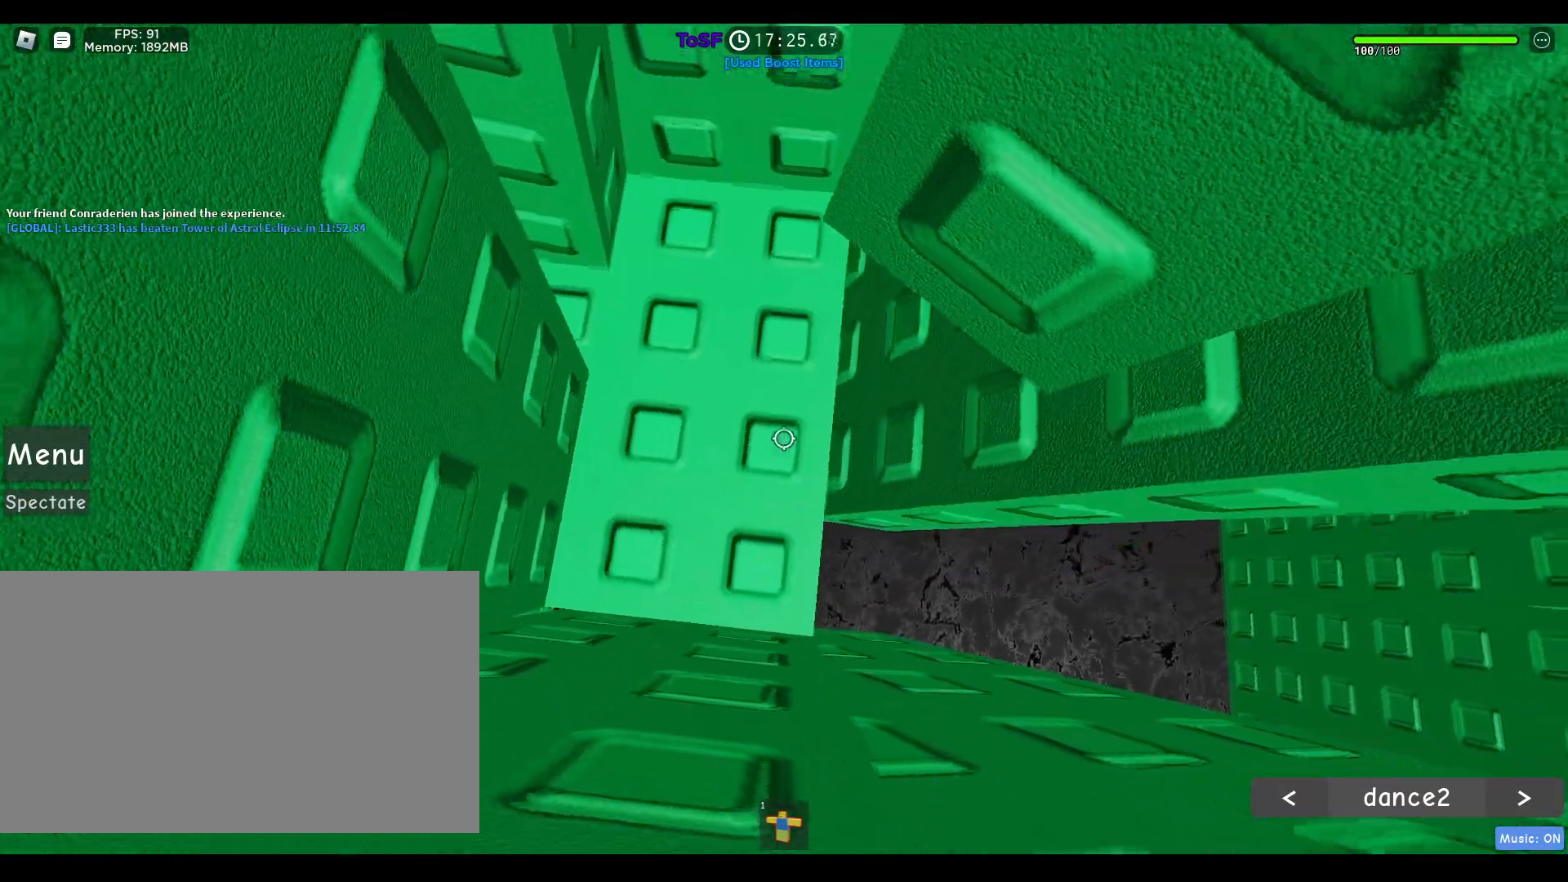
{"keys": ["s"], "mouse": ["right"], "events": [[333, "s", "down"], [483, "mouse_right", "down"]]}
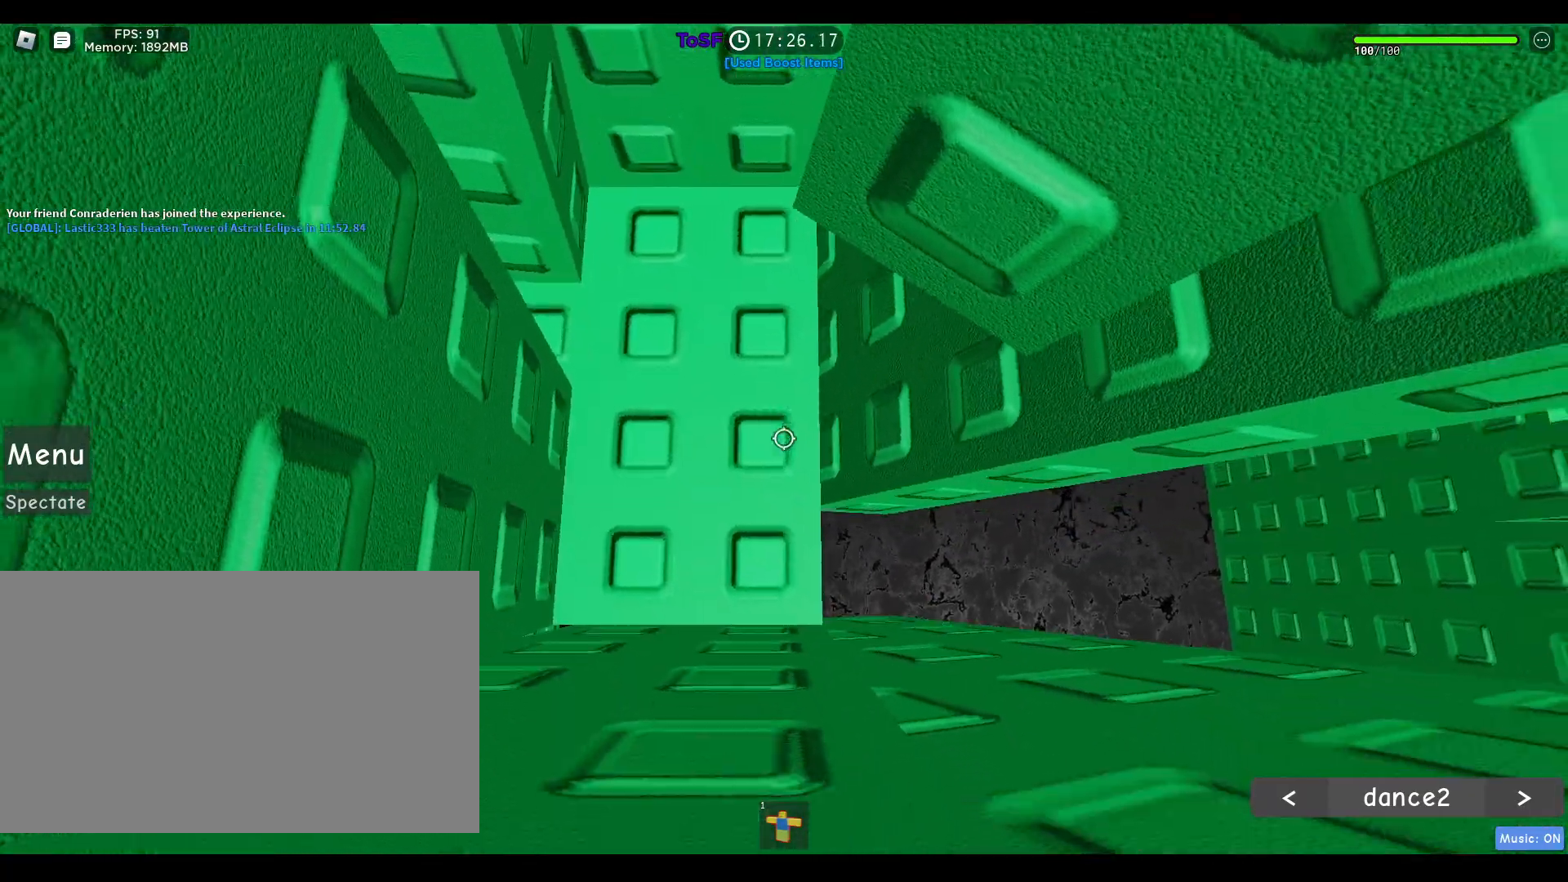
{"keys": [], "mouse": ["right"], "events": [[117, "s", "up"], [250, "d", "down"], [350, "d", "up"]]}
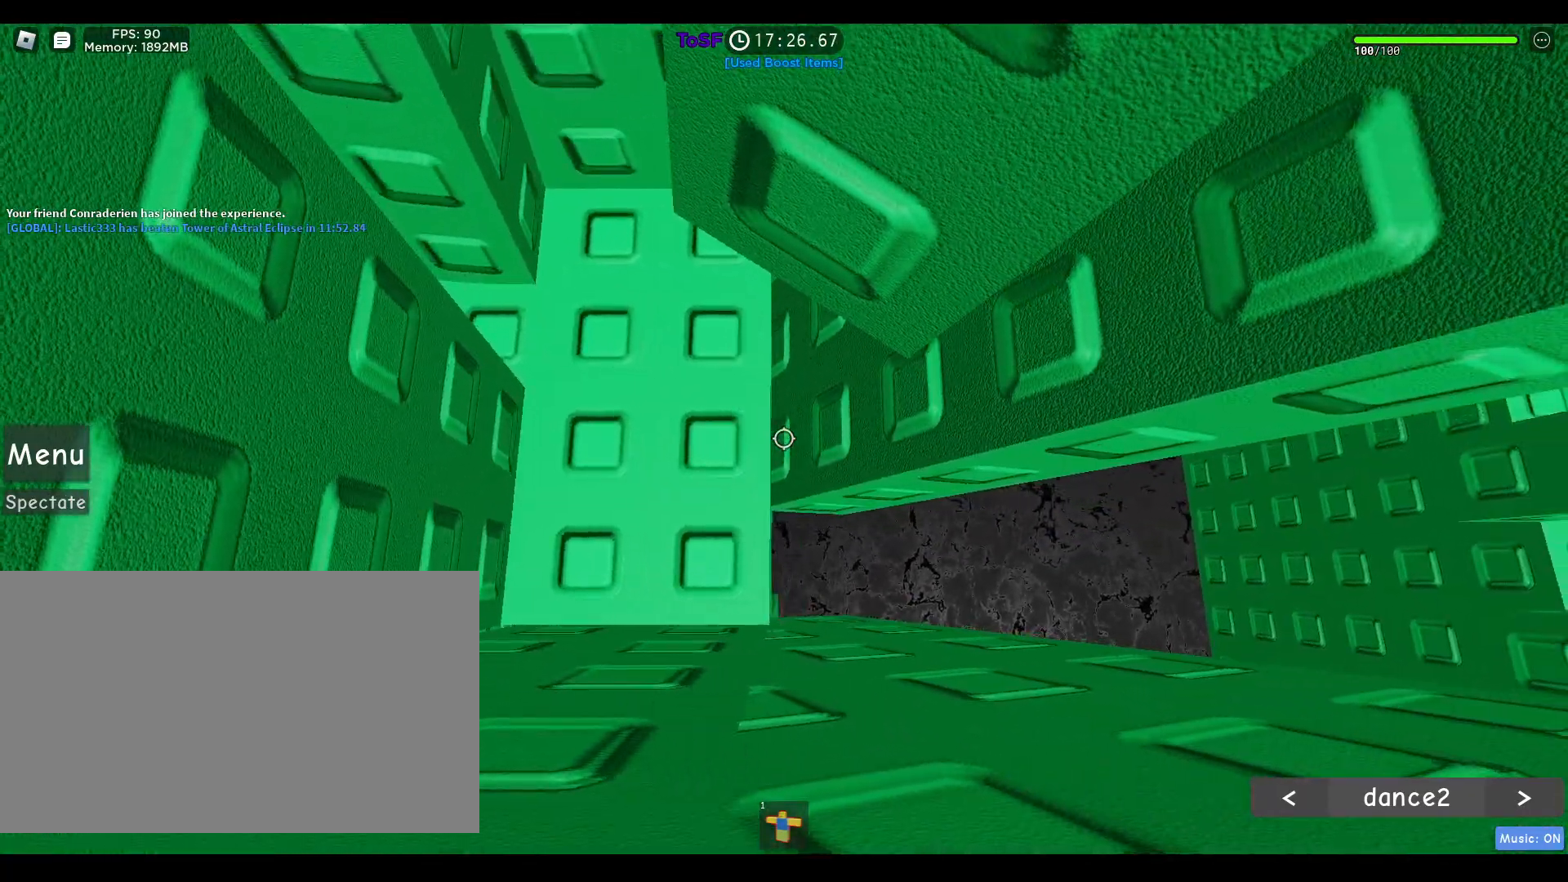
{"keys": [], "mouse": ["right"], "events": [[133, "d", "down"], [183, "d", "up"]]}
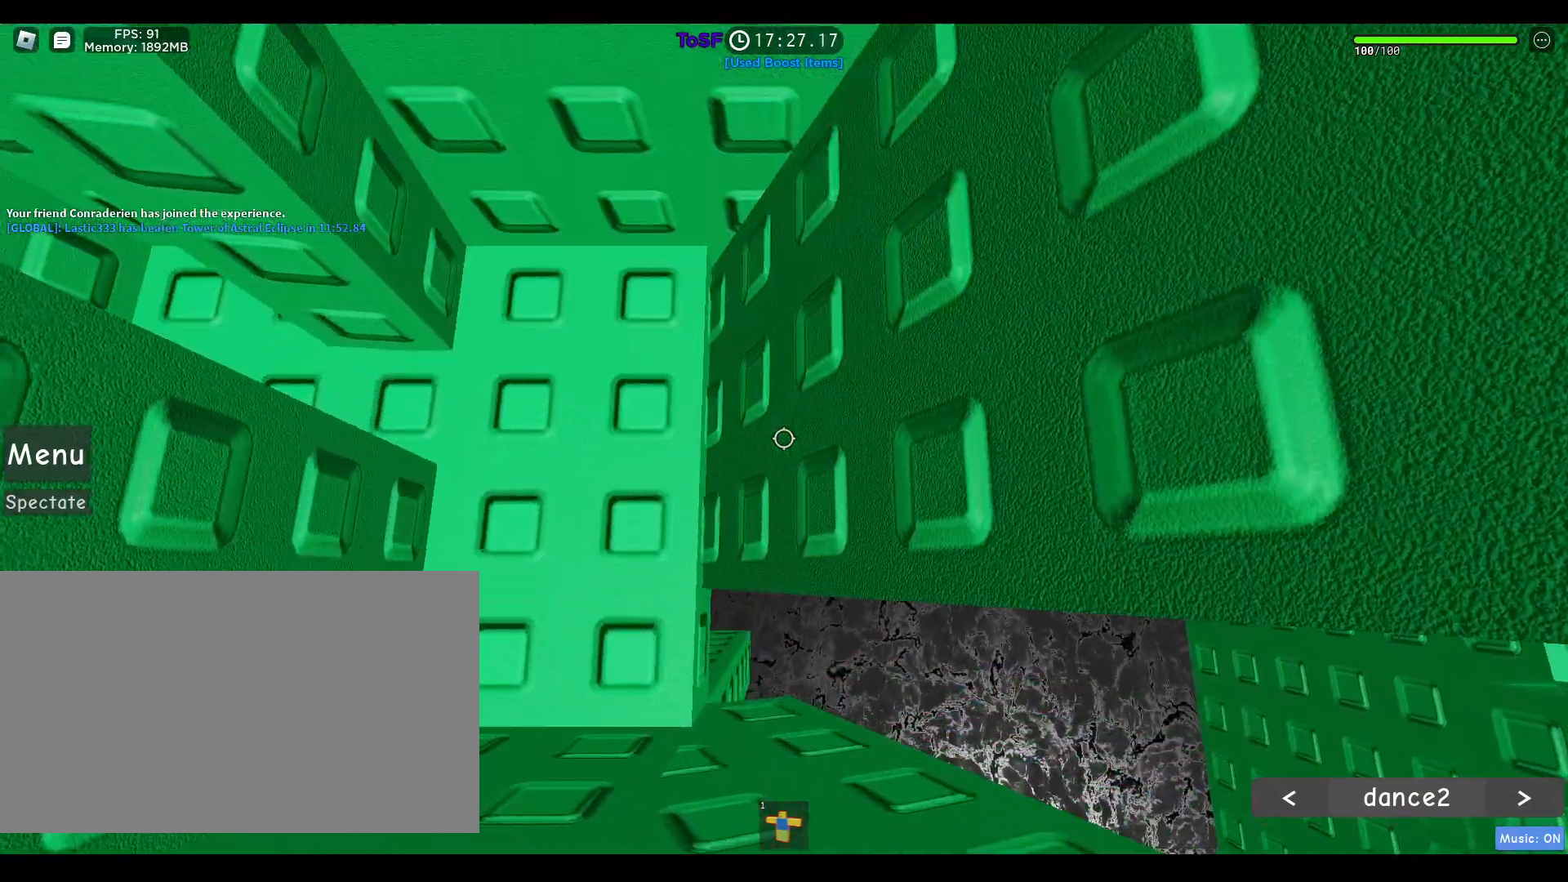
{"keys": [], "mouse": ["right"], "events": []}
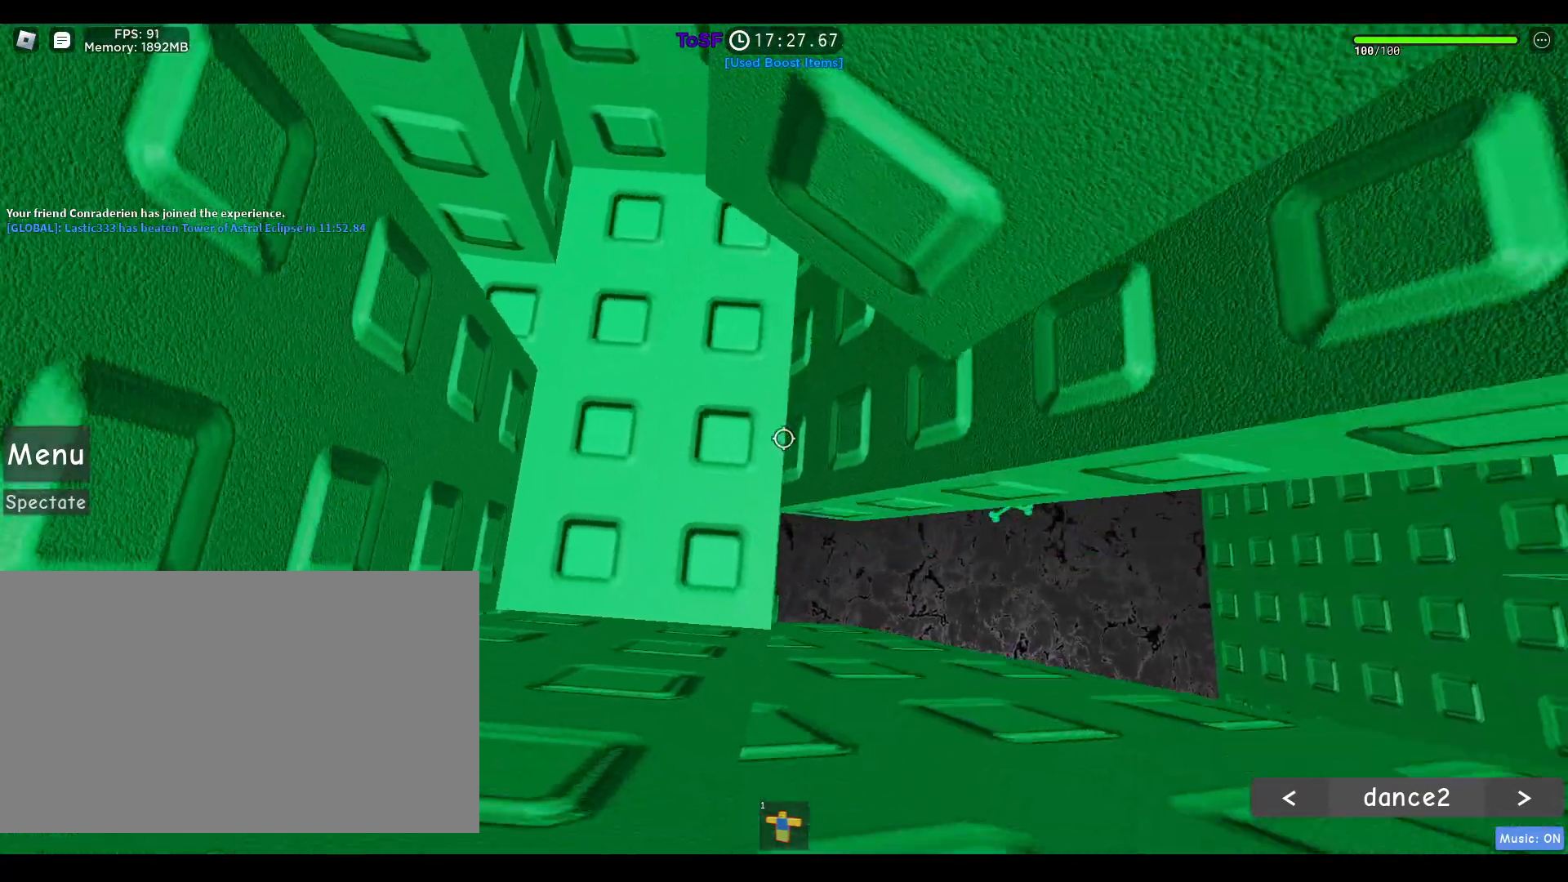
{"keys": [], "mouse": ["right"], "events": []}
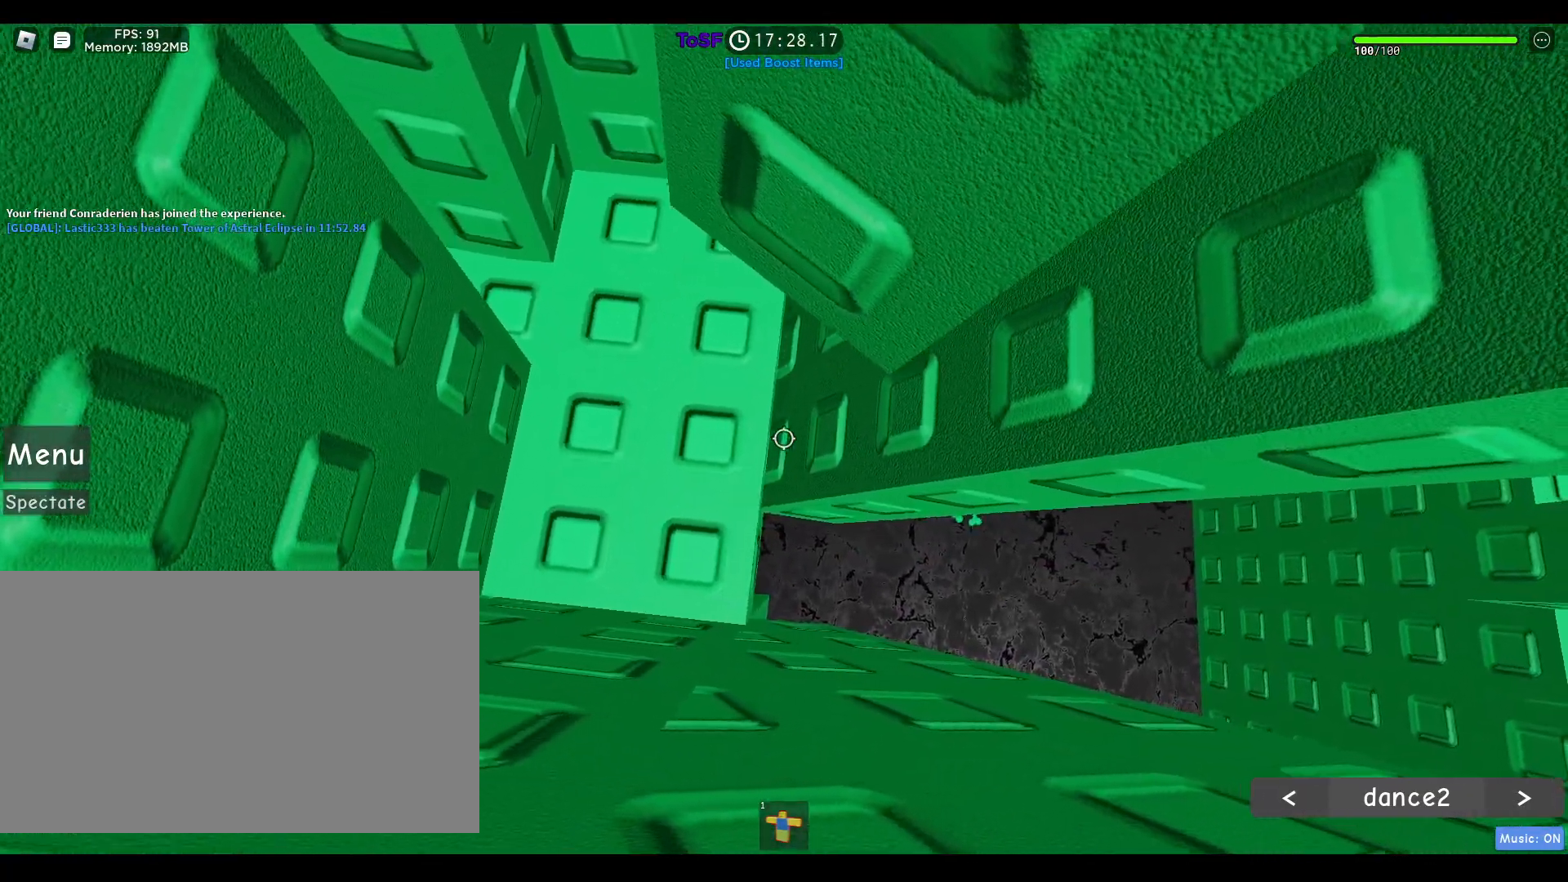
{"keys": [], "mouse": ["right"], "events": []}
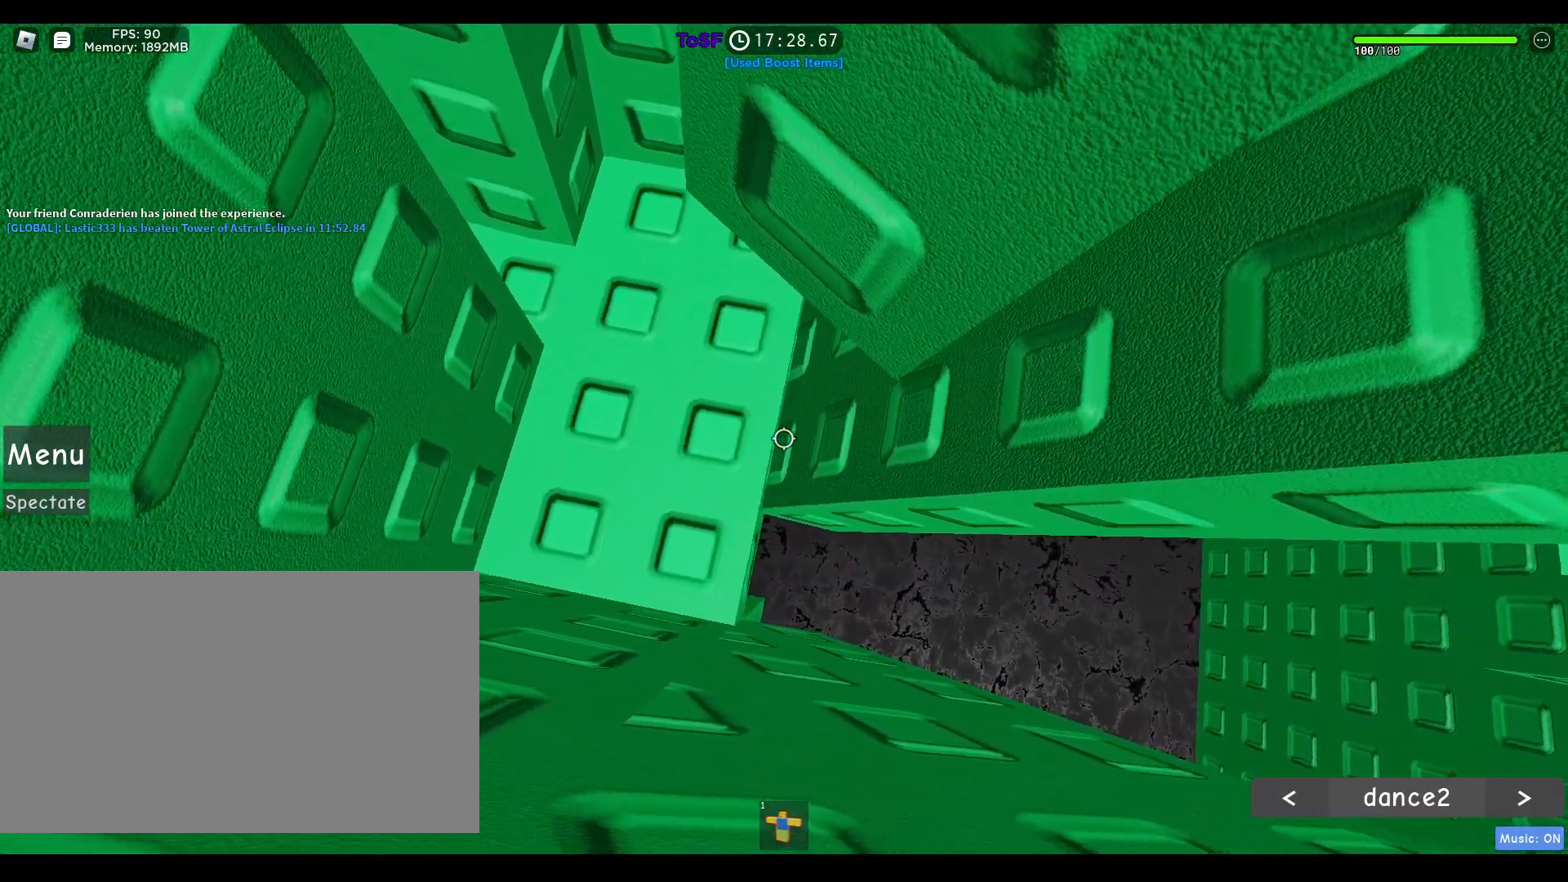
{"keys": [], "mouse": ["right"], "events": []}
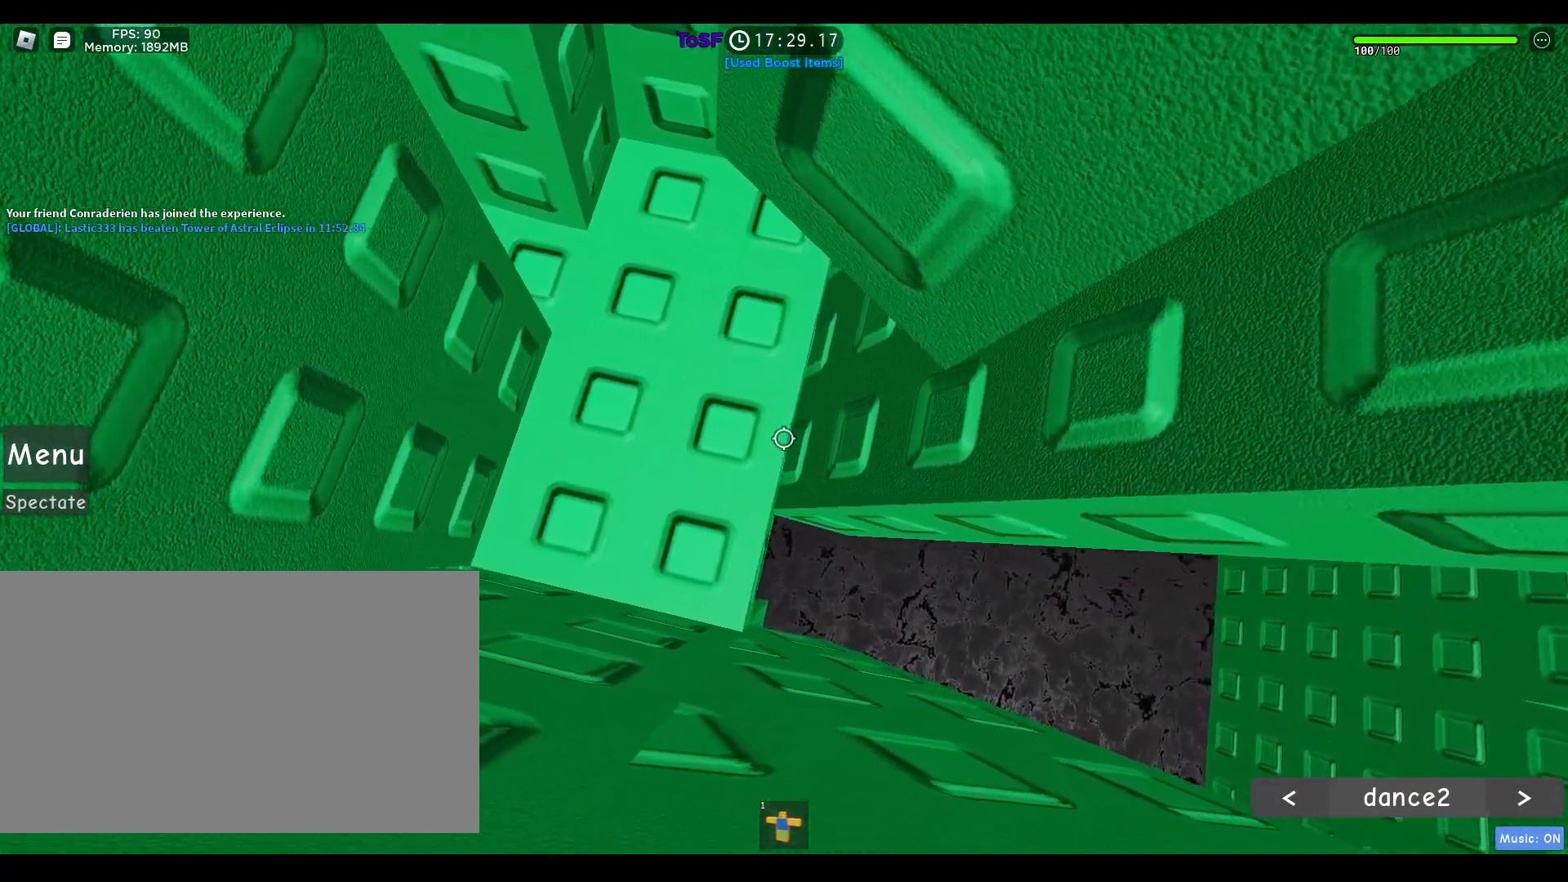
{"keys": [], "mouse": ["right"], "events": []}
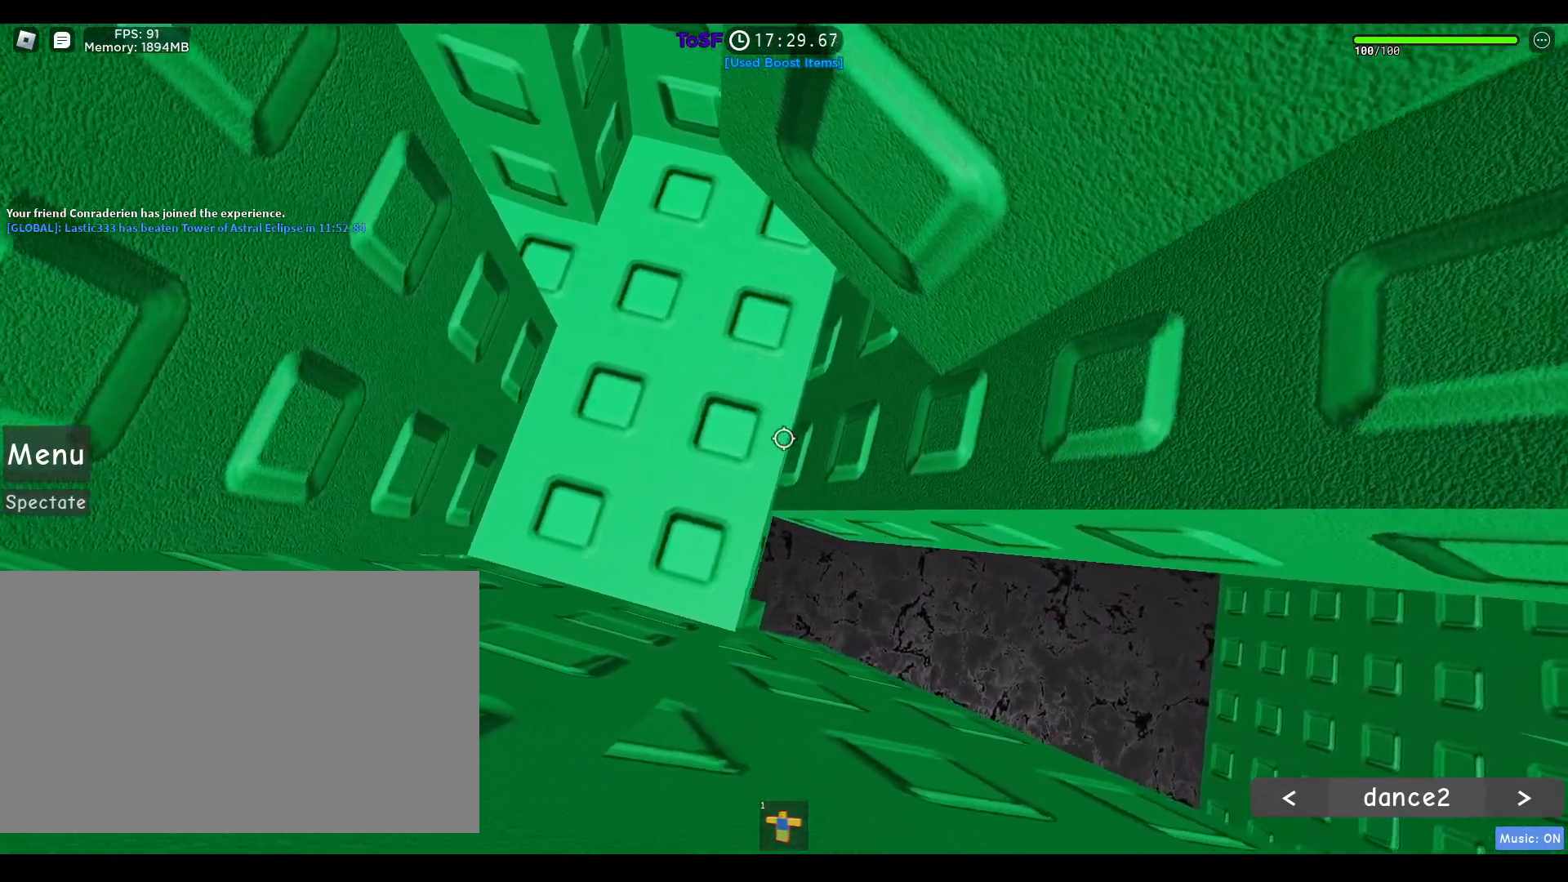
{"keys": [], "mouse": ["right"], "events": []}
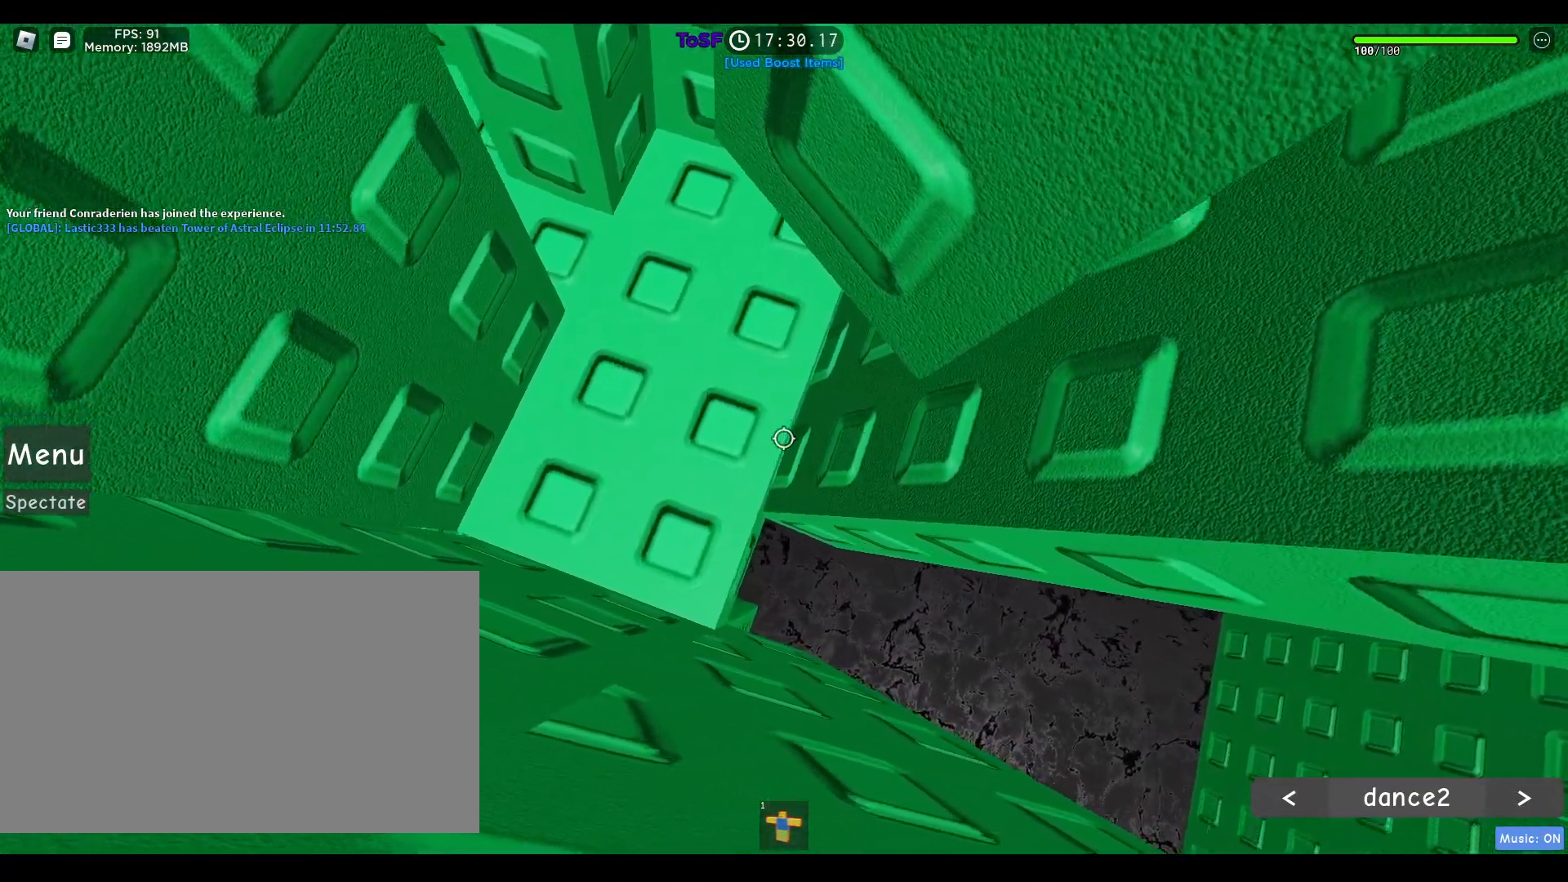
{"keys": [], "mouse": ["right"], "events": []}
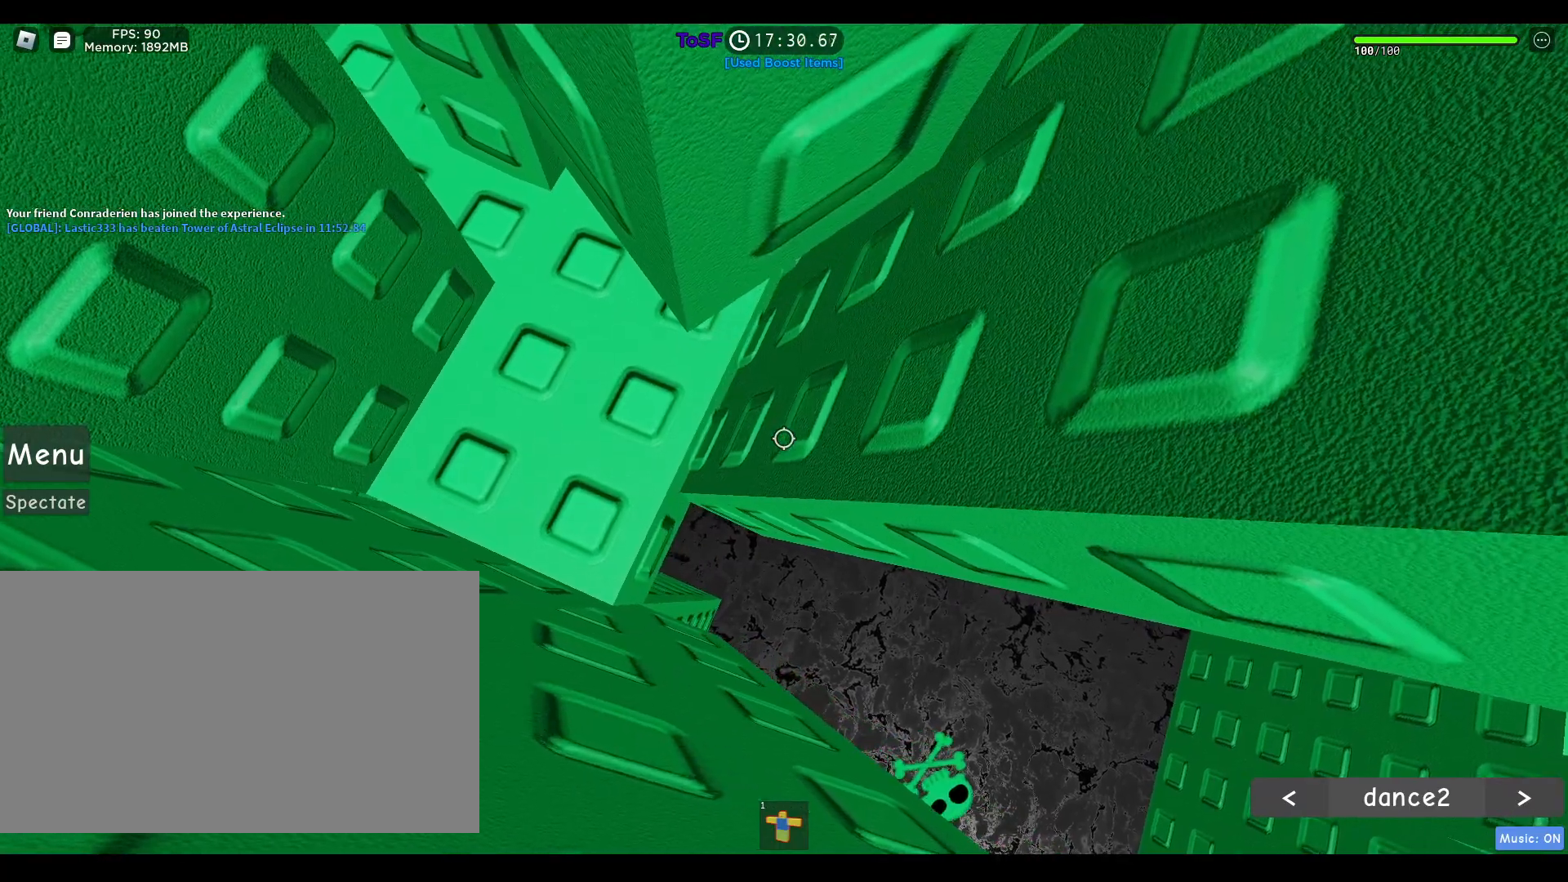
{"keys": [], "mouse": ["right"], "events": []}
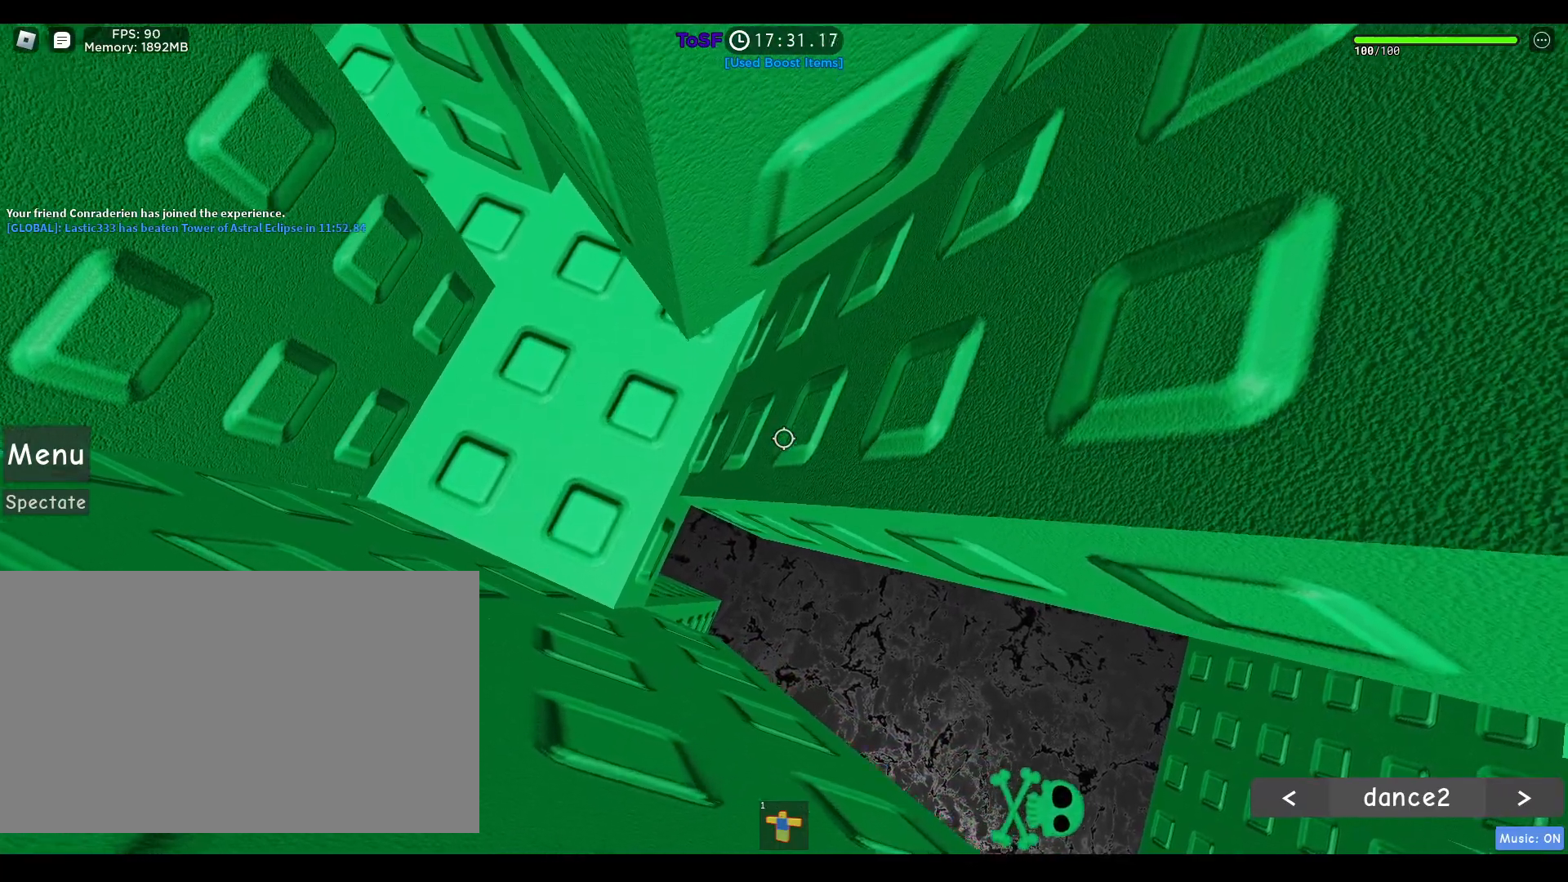
{"keys": [], "mouse": ["right"], "events": []}
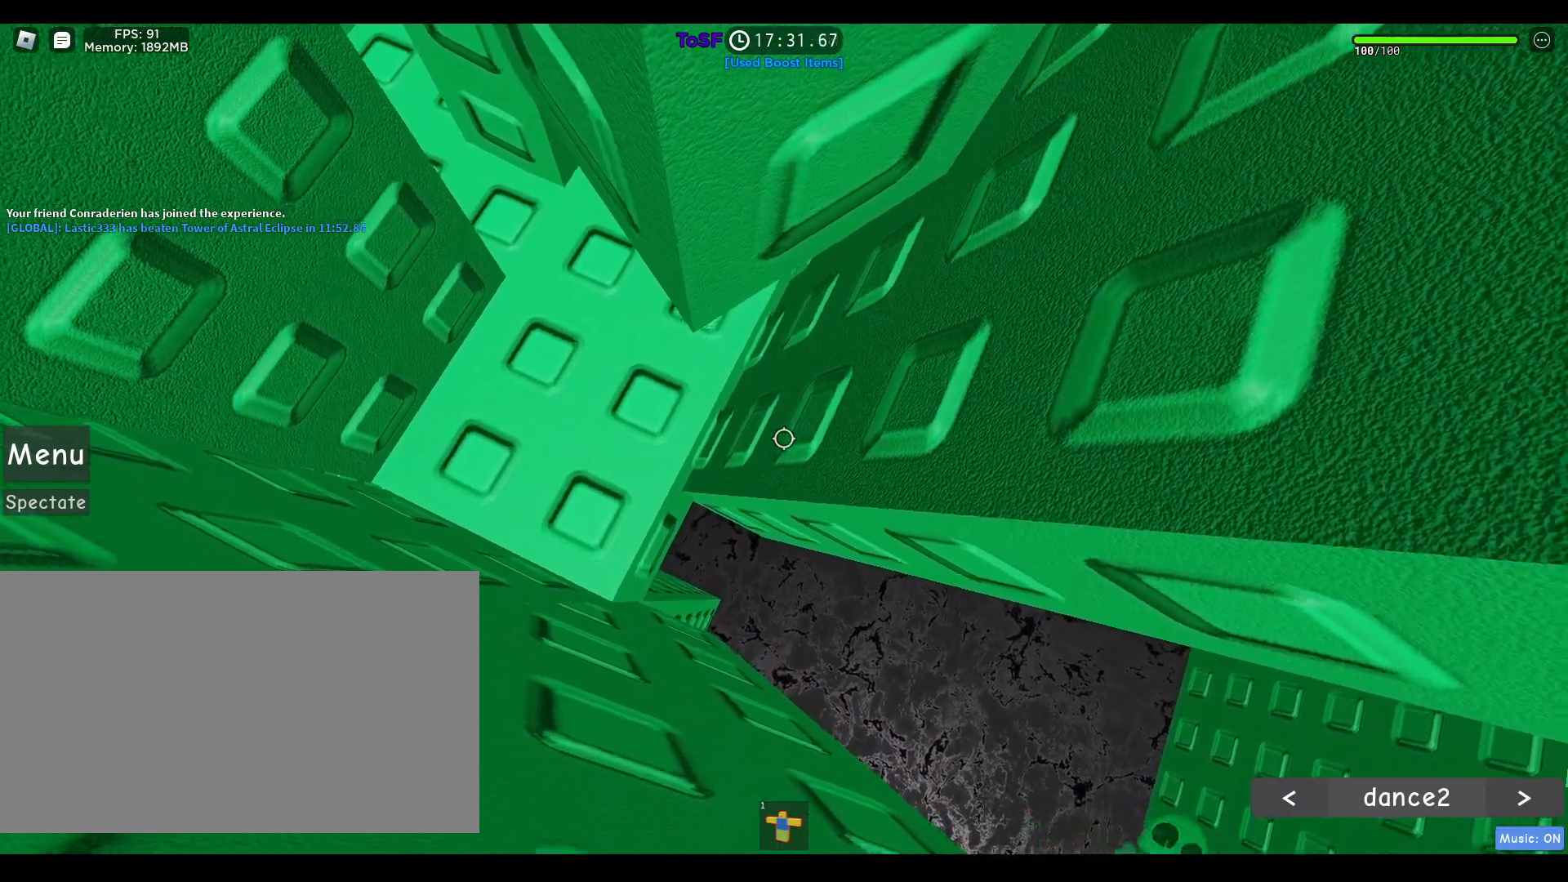
{"keys": [], "mouse": ["right"], "events": []}